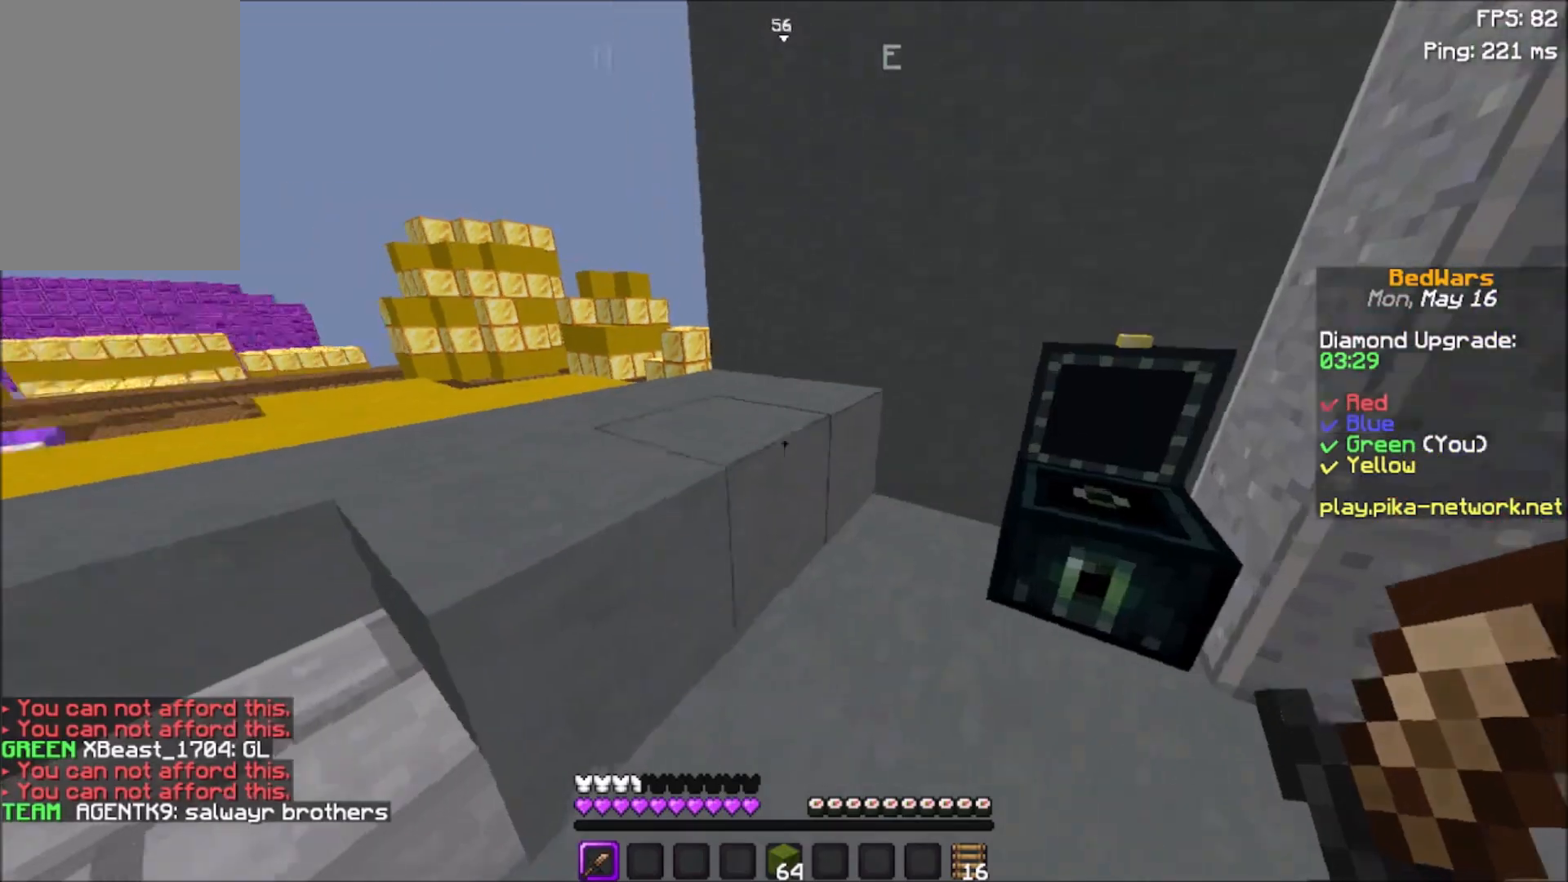
Gameplay with keyboard and mouse; each line is a JSON object with the keys and mouse buttons held at the frame after it. "events" lists presses ("down") and releases ("up") of "a", "d", "s", "space", "w", "mouse_left" and "mouse_right" between this image and that frame as [ms after this image, input, new state], when the widget could be followed in between. "mouse_left", "mouse_right" = the "left", "right" buttons of the "mouse" list. No other keys are recorded. Fast repeated clicks can show as one long hold. Not read: mouse_move.
{"keys": ["space", "w"], "mouse": [], "events": [[200, "w", "down"], [333, "space", "down"]]}
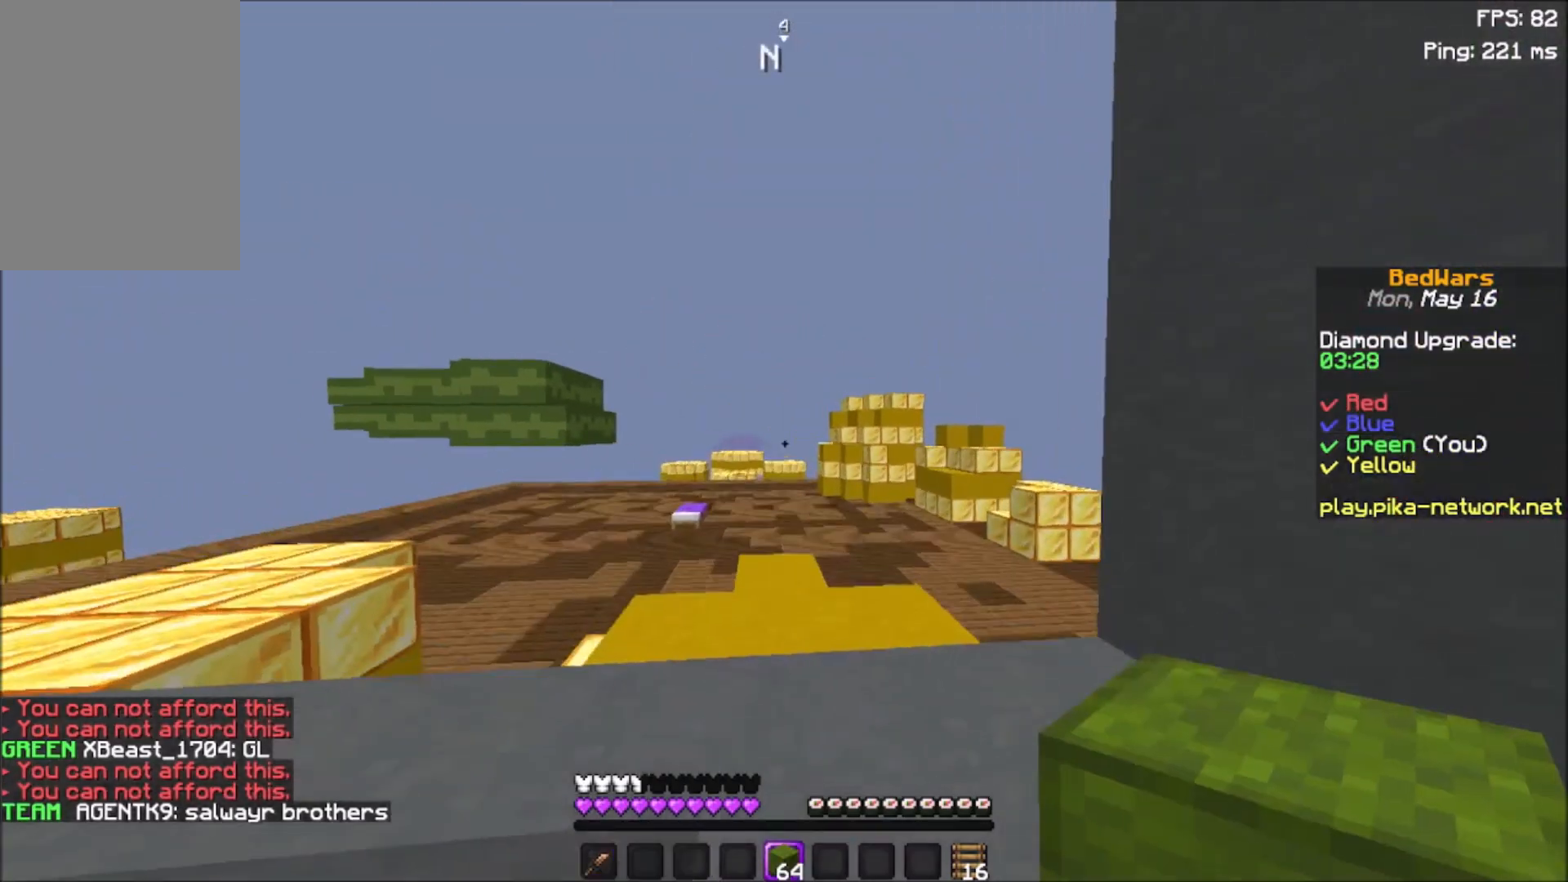
{"keys": ["space", "w"], "mouse": [], "events": [[100, "mouse_left", "down"], [267, "mouse_left", "up"]]}
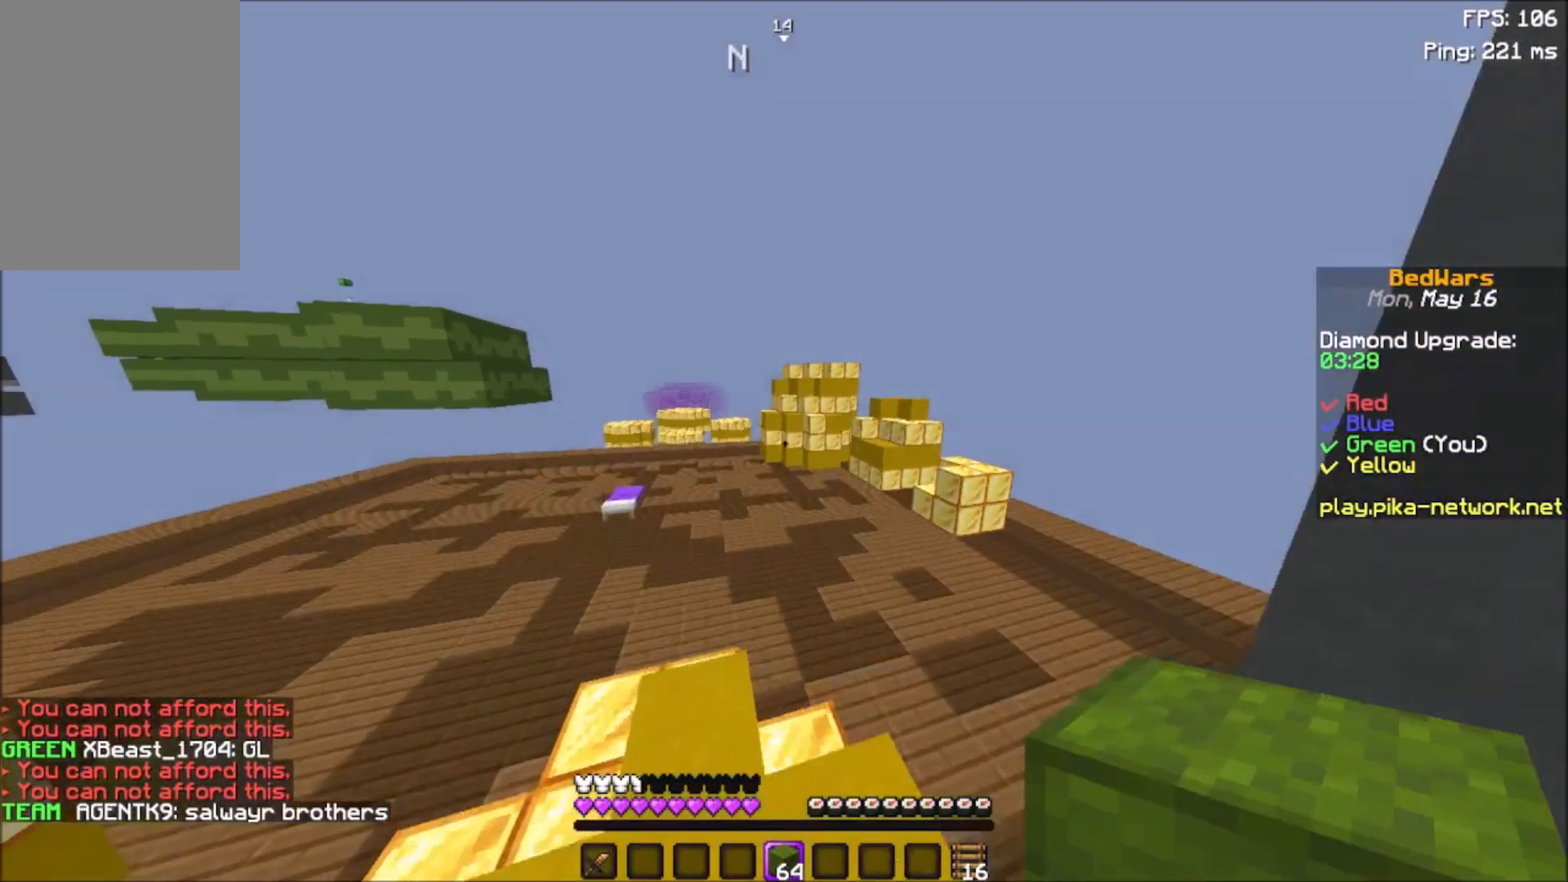
{"keys": ["space", "w"], "mouse": [], "events": []}
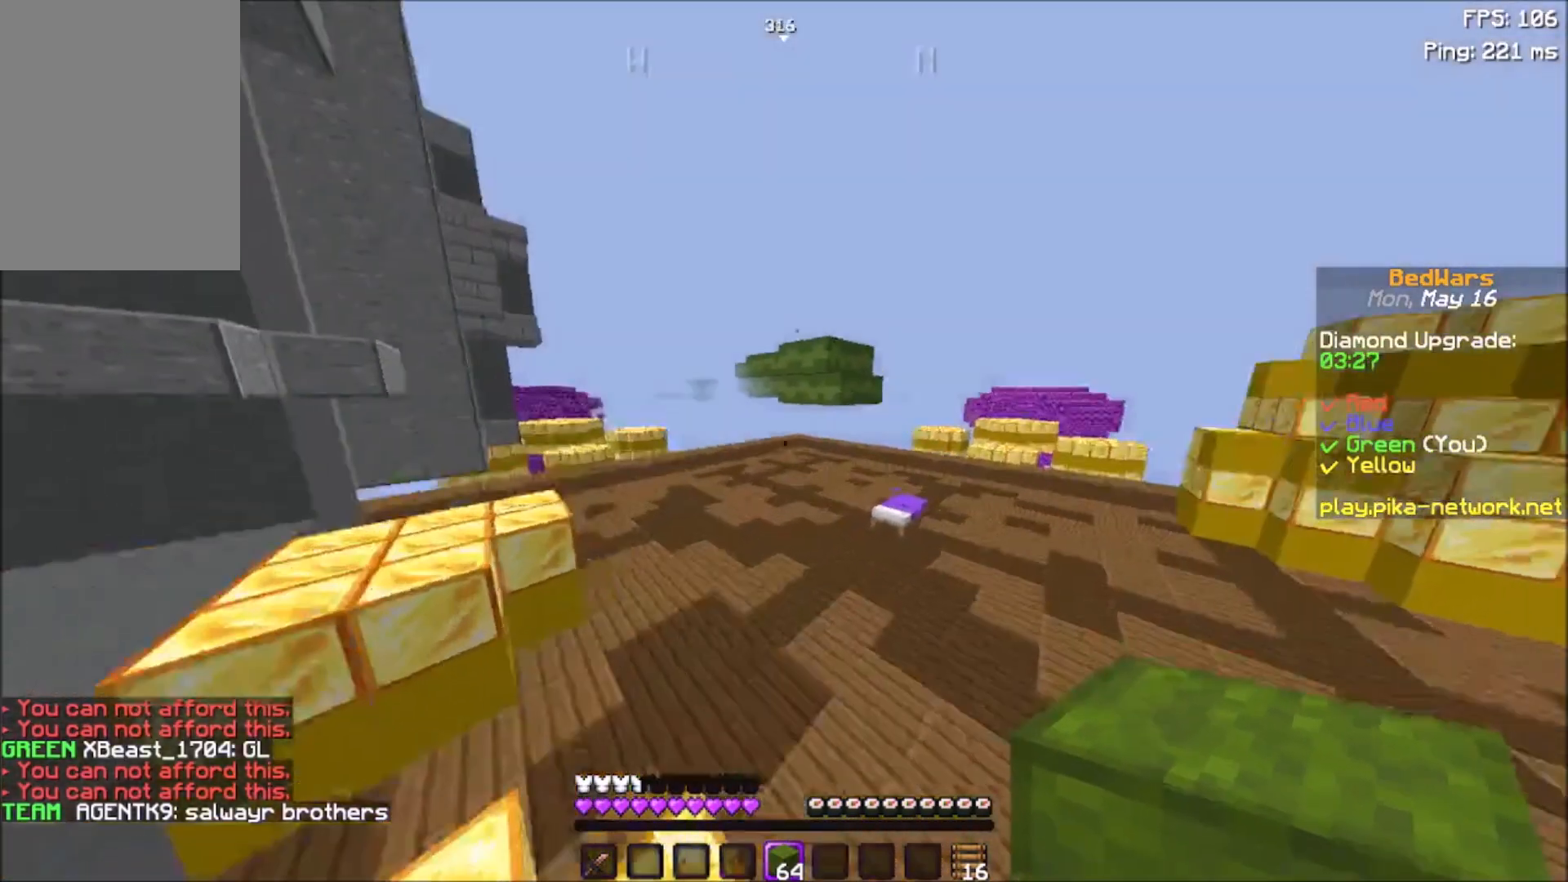
{"keys": ["space", "w"], "mouse": [], "events": []}
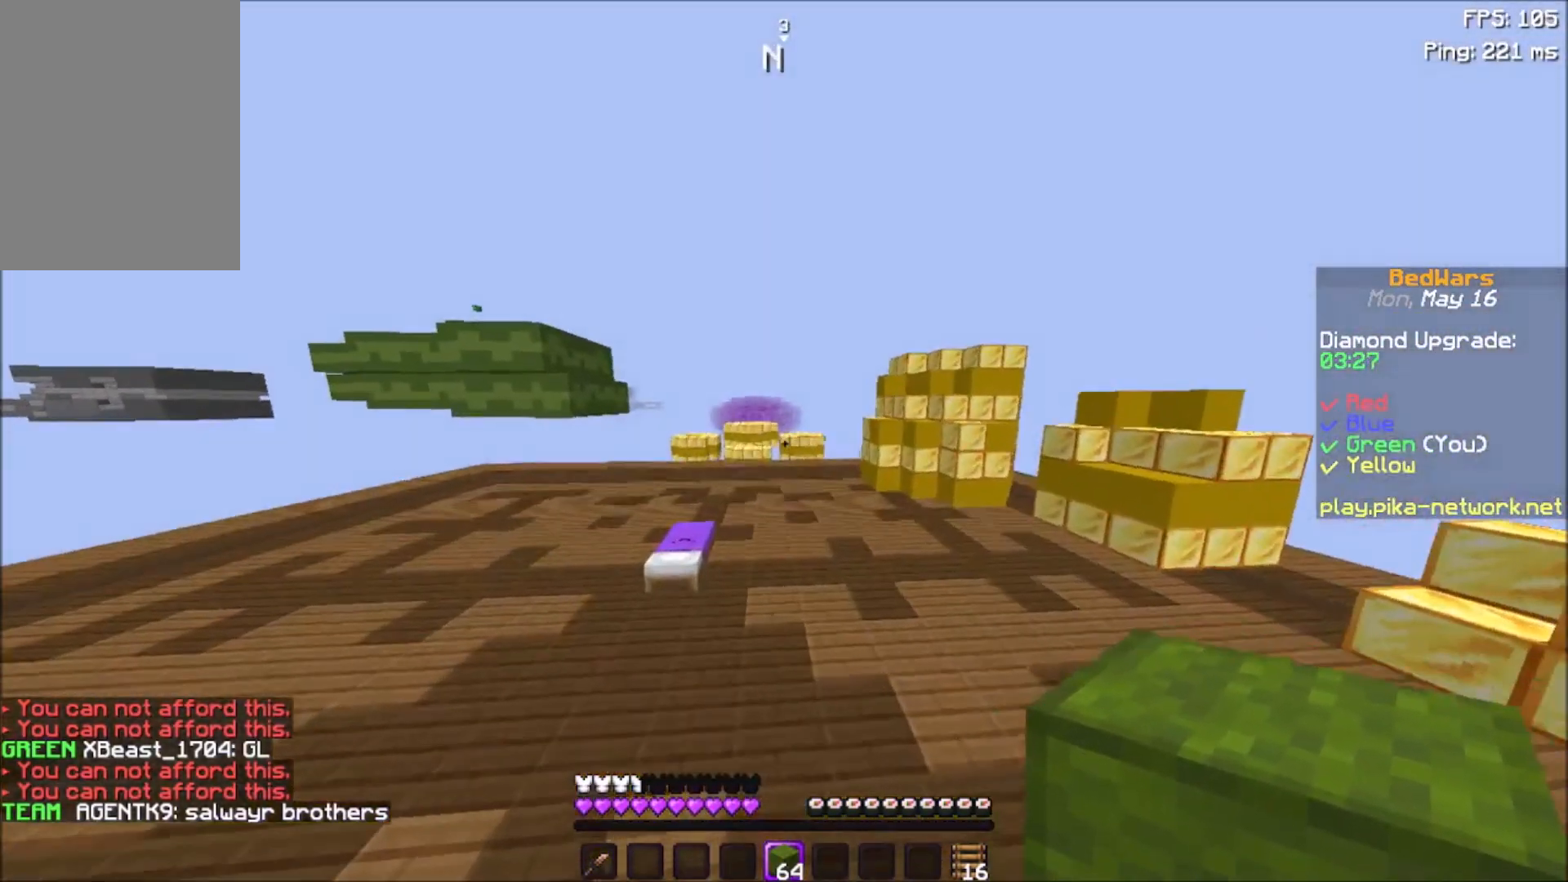
{"keys": ["space", "w"], "mouse": [], "events": []}
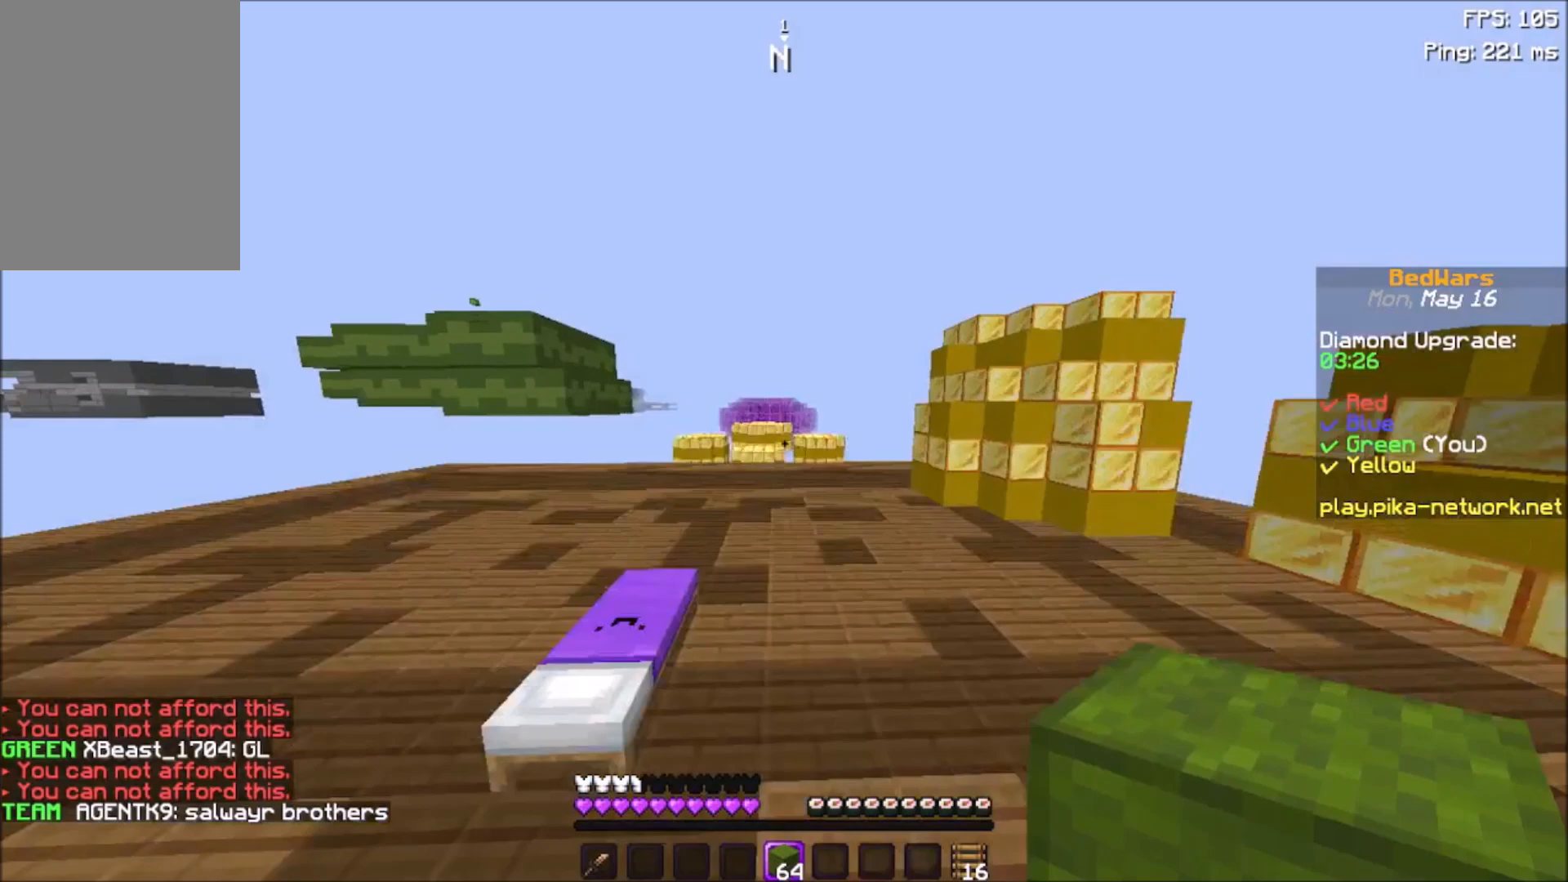
{"keys": [], "mouse": [], "events": [[33, "a", "down"], [133, "space", "up"], [200, "w", "up"], [434, "a", "up"]]}
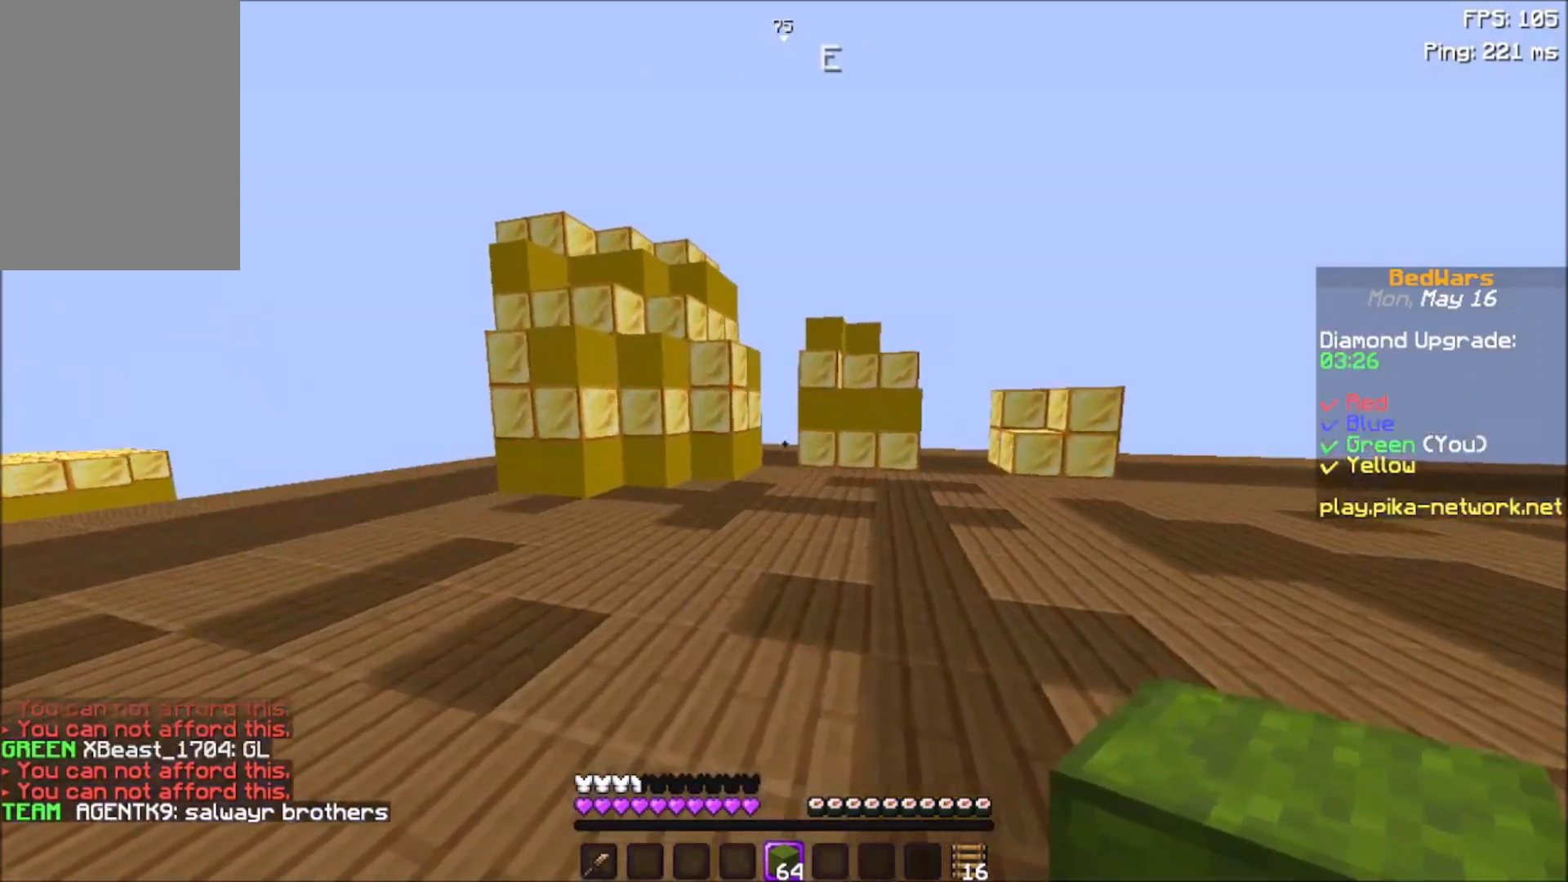
{"keys": ["w"], "mouse": [], "events": [[101, "a", "down"], [301, "w", "down"], [434, "a", "up"]]}
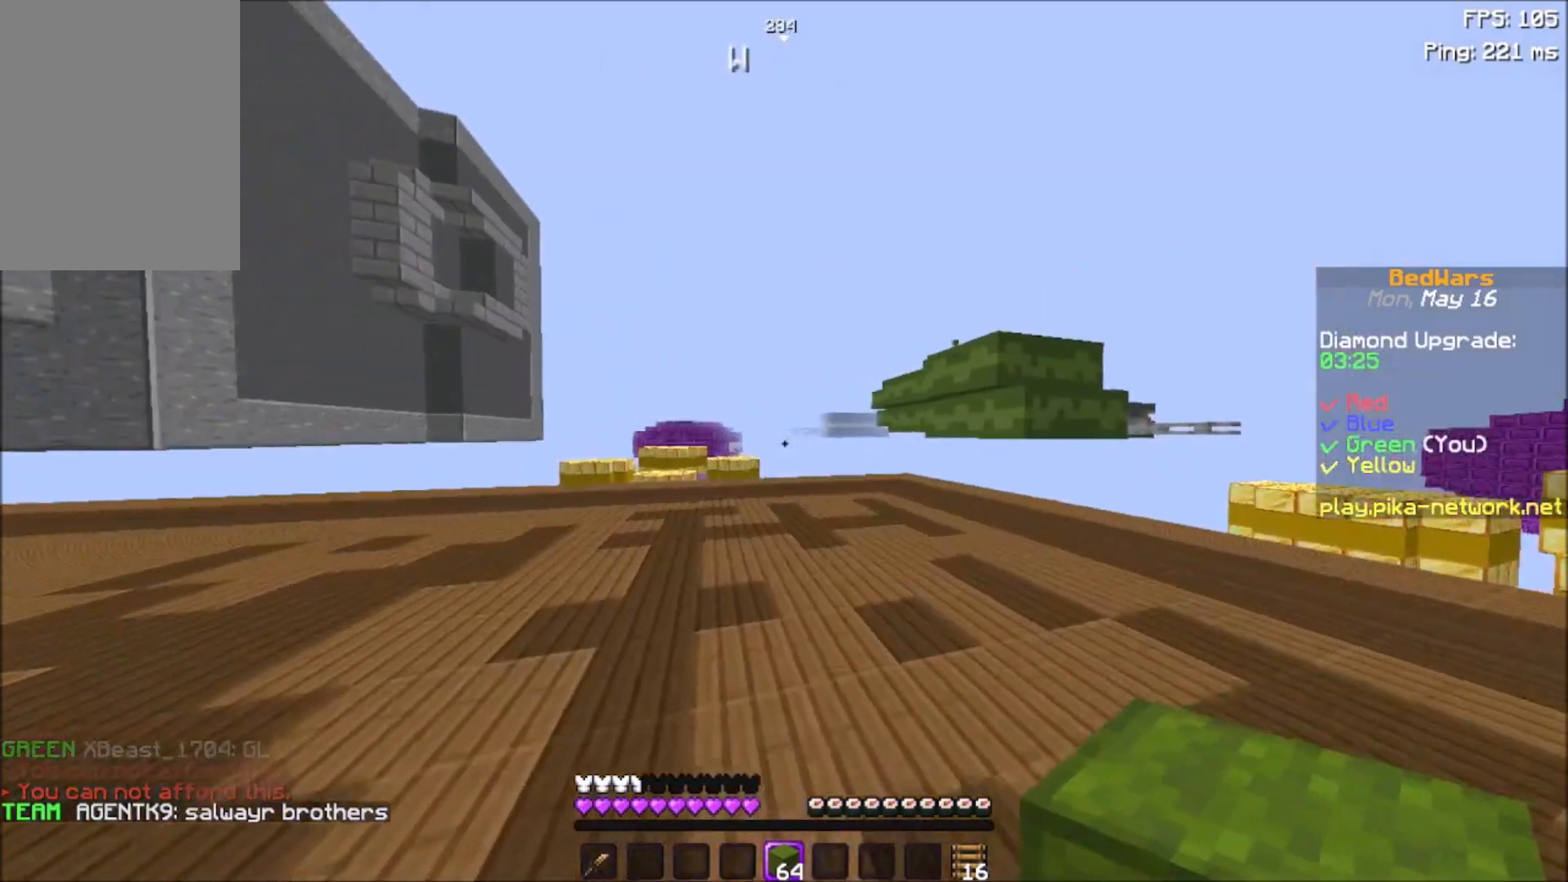
{"keys": ["space", "w"], "mouse": [], "events": [[200, "space", "down"]]}
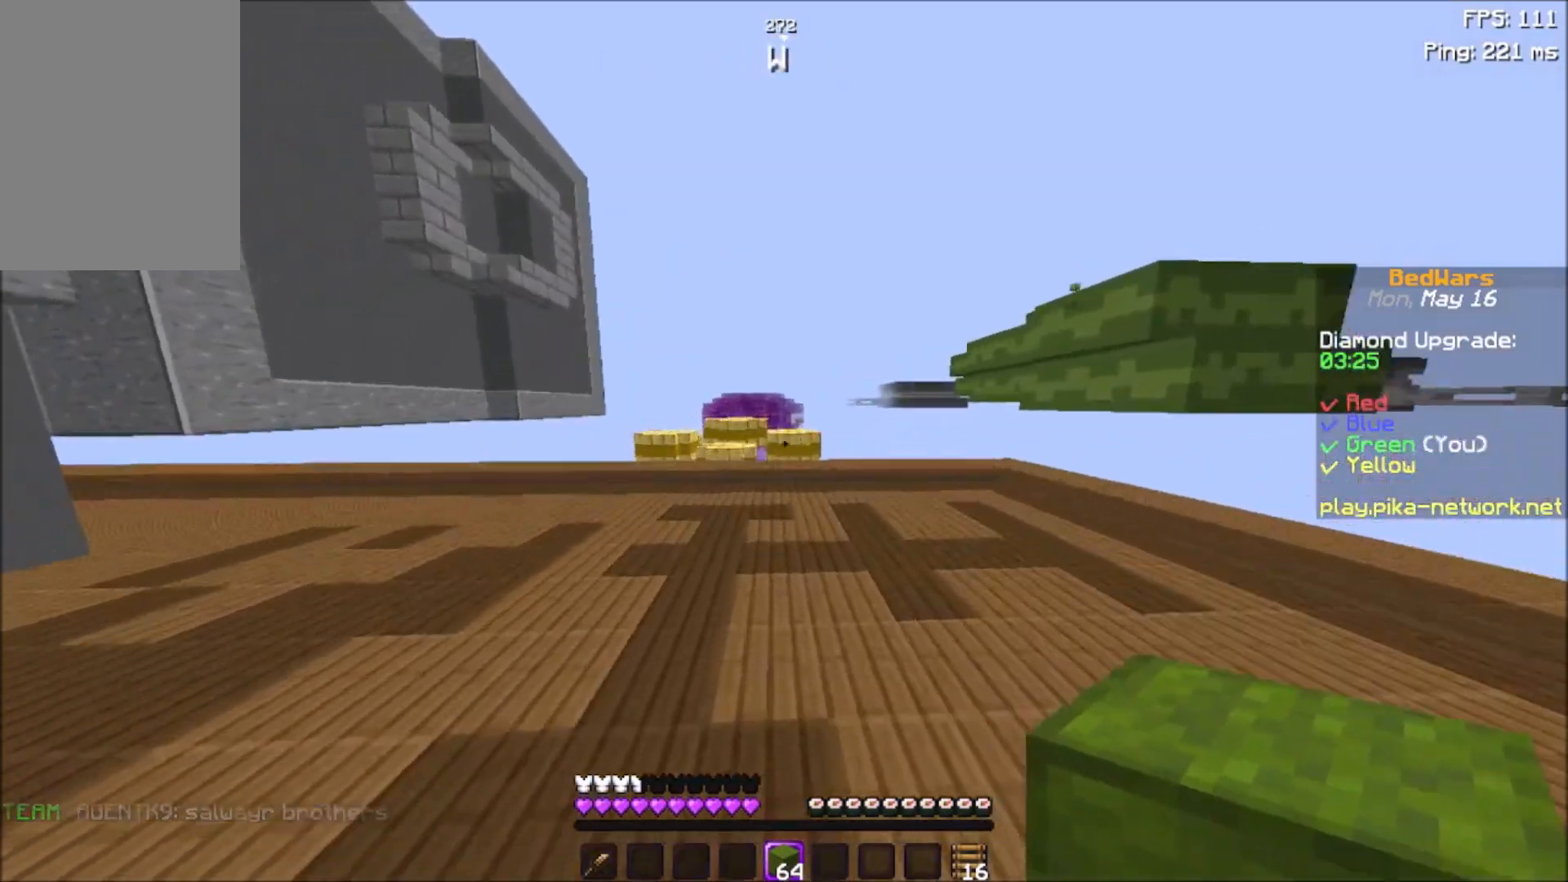
{"keys": ["a", "space", "w"], "mouse": [], "events": [[34, "mouse_left", "down"], [200, "a", "down"], [234, "mouse_left", "up"]]}
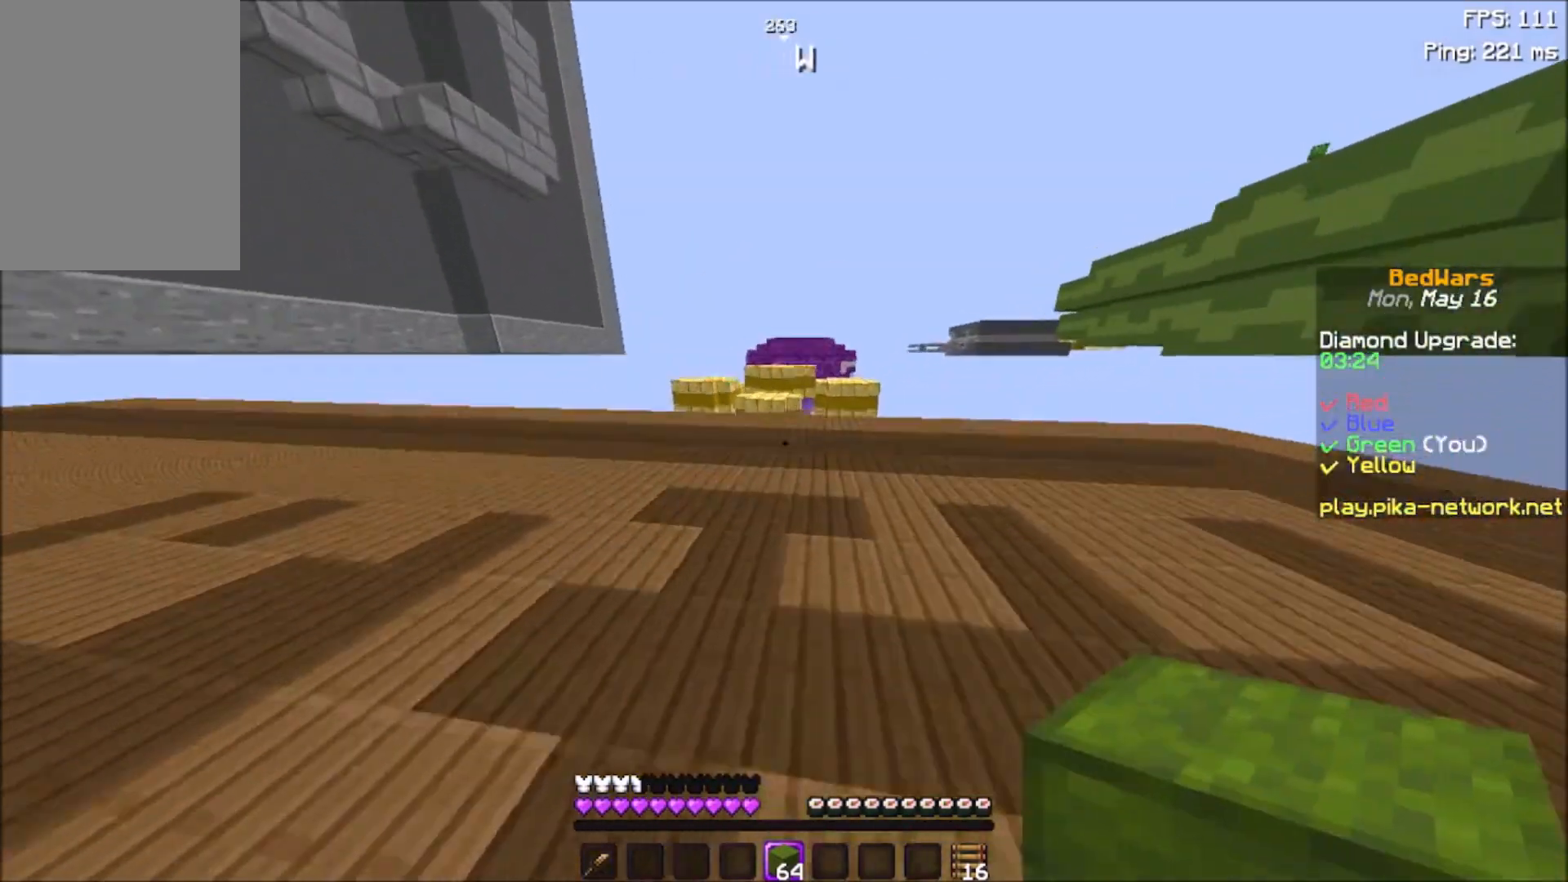
{"keys": ["space", "w"], "mouse": [], "events": [[367, "a", "up"]]}
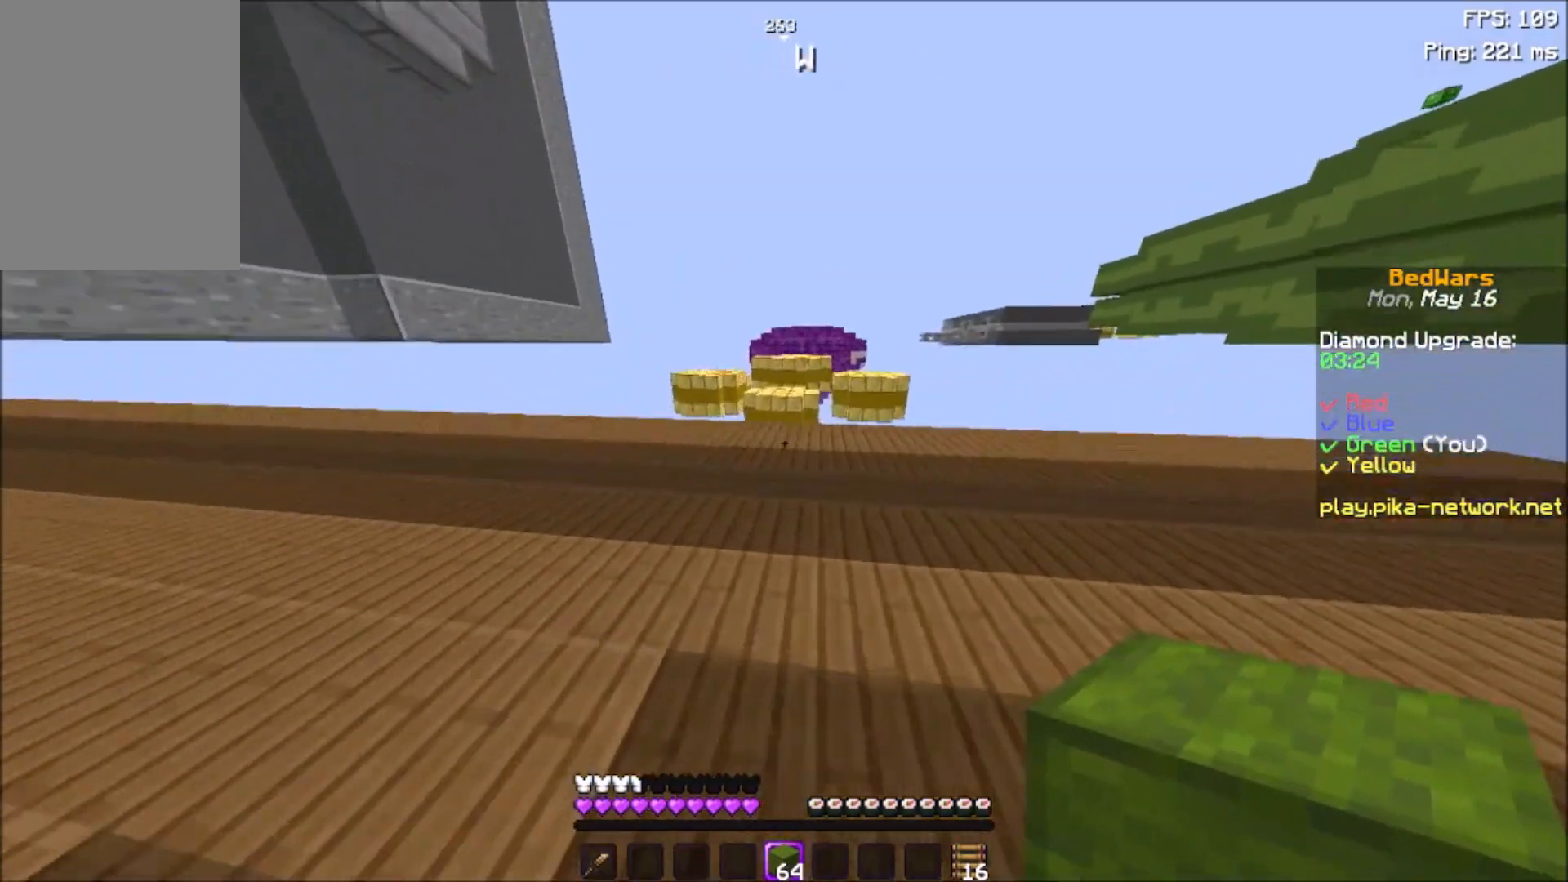
{"keys": ["w"], "mouse": [], "events": [[434, "space", "up"]]}
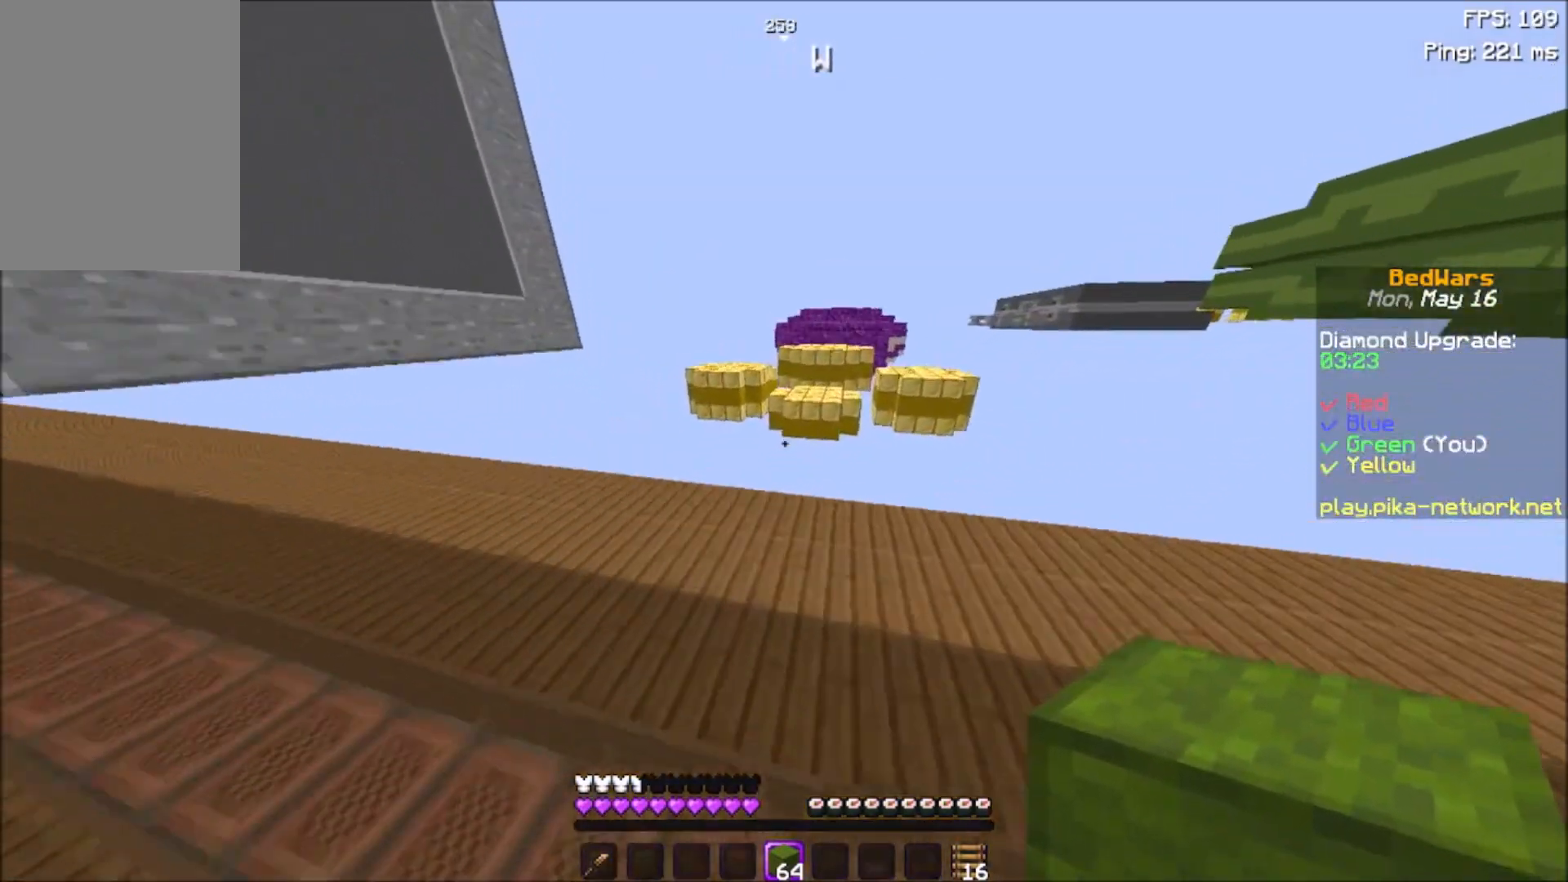
{"keys": ["a", "w"], "mouse": [], "events": [[500, "a", "down"]]}
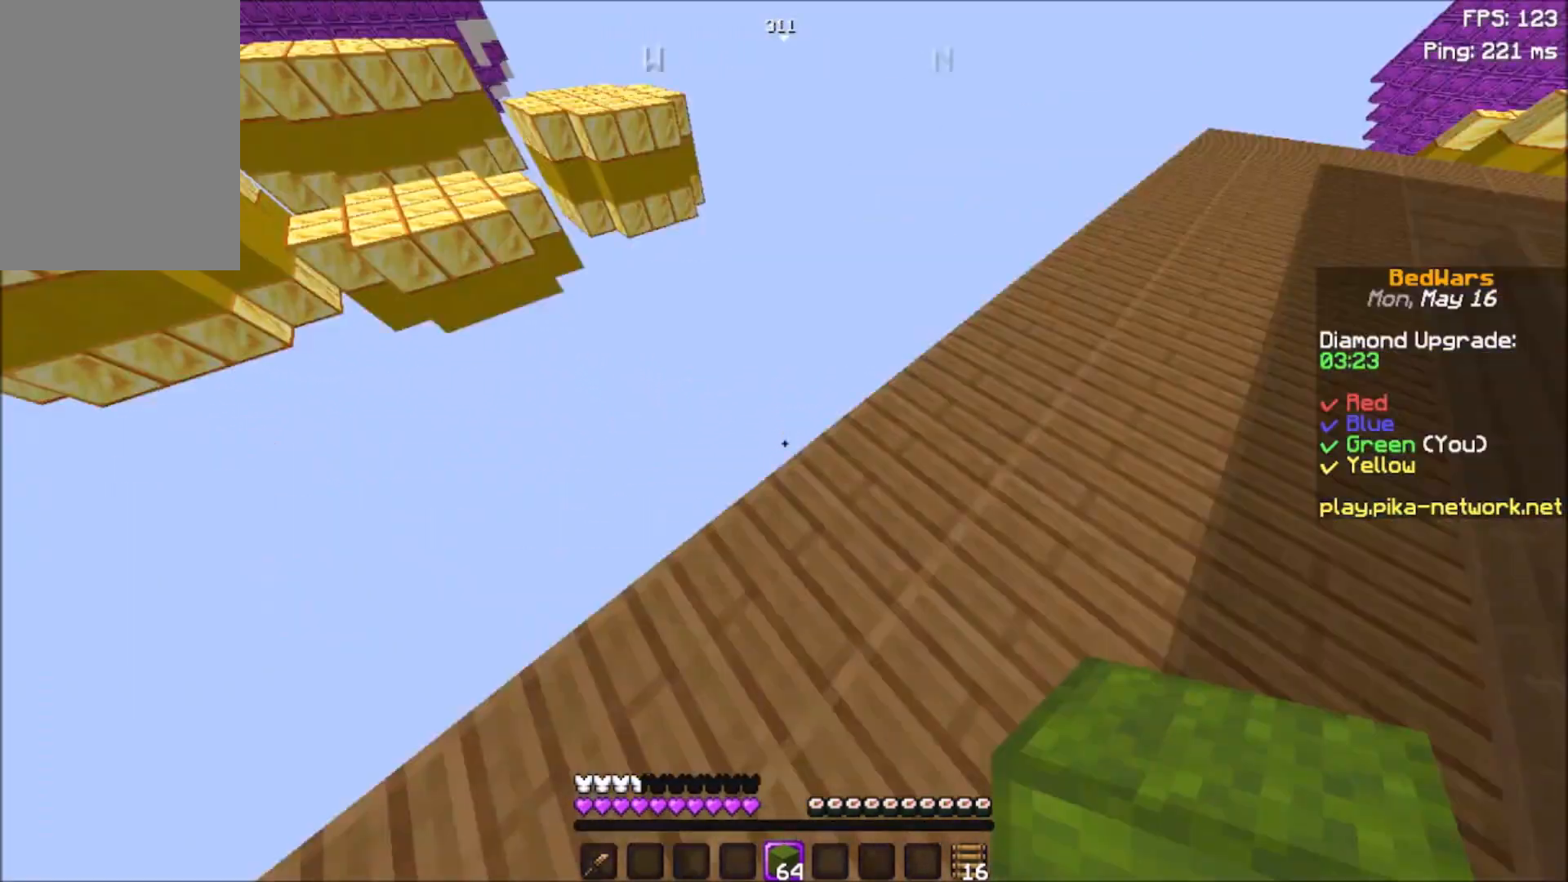
{"keys": ["a", "s"], "mouse": [], "events": [[134, "w", "up"], [367, "s", "down"]]}
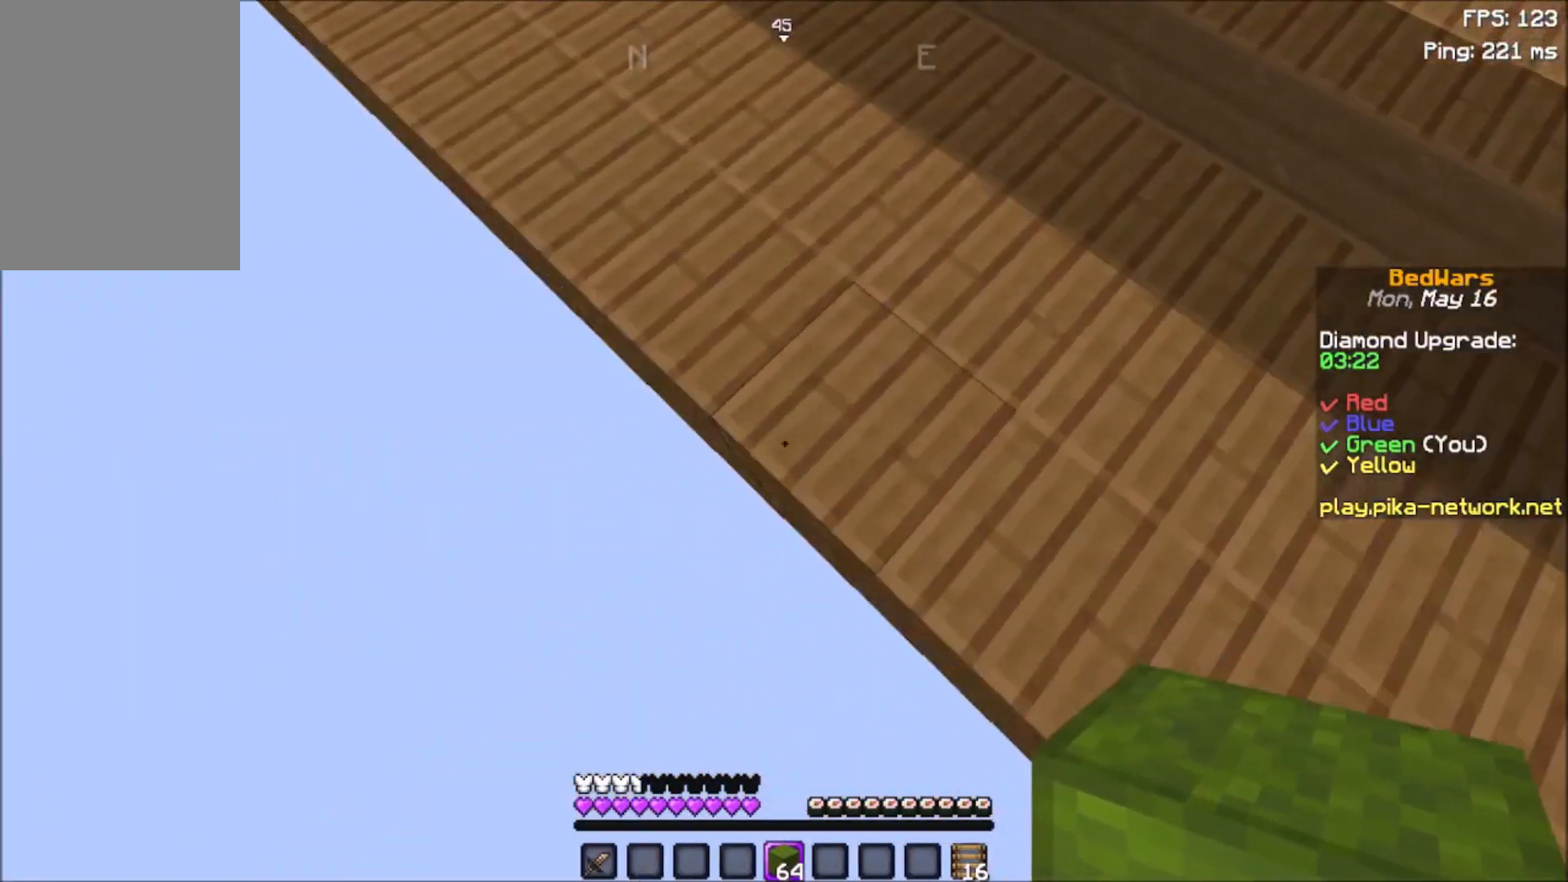
{"keys": ["a", "s"], "mouse": [], "events": []}
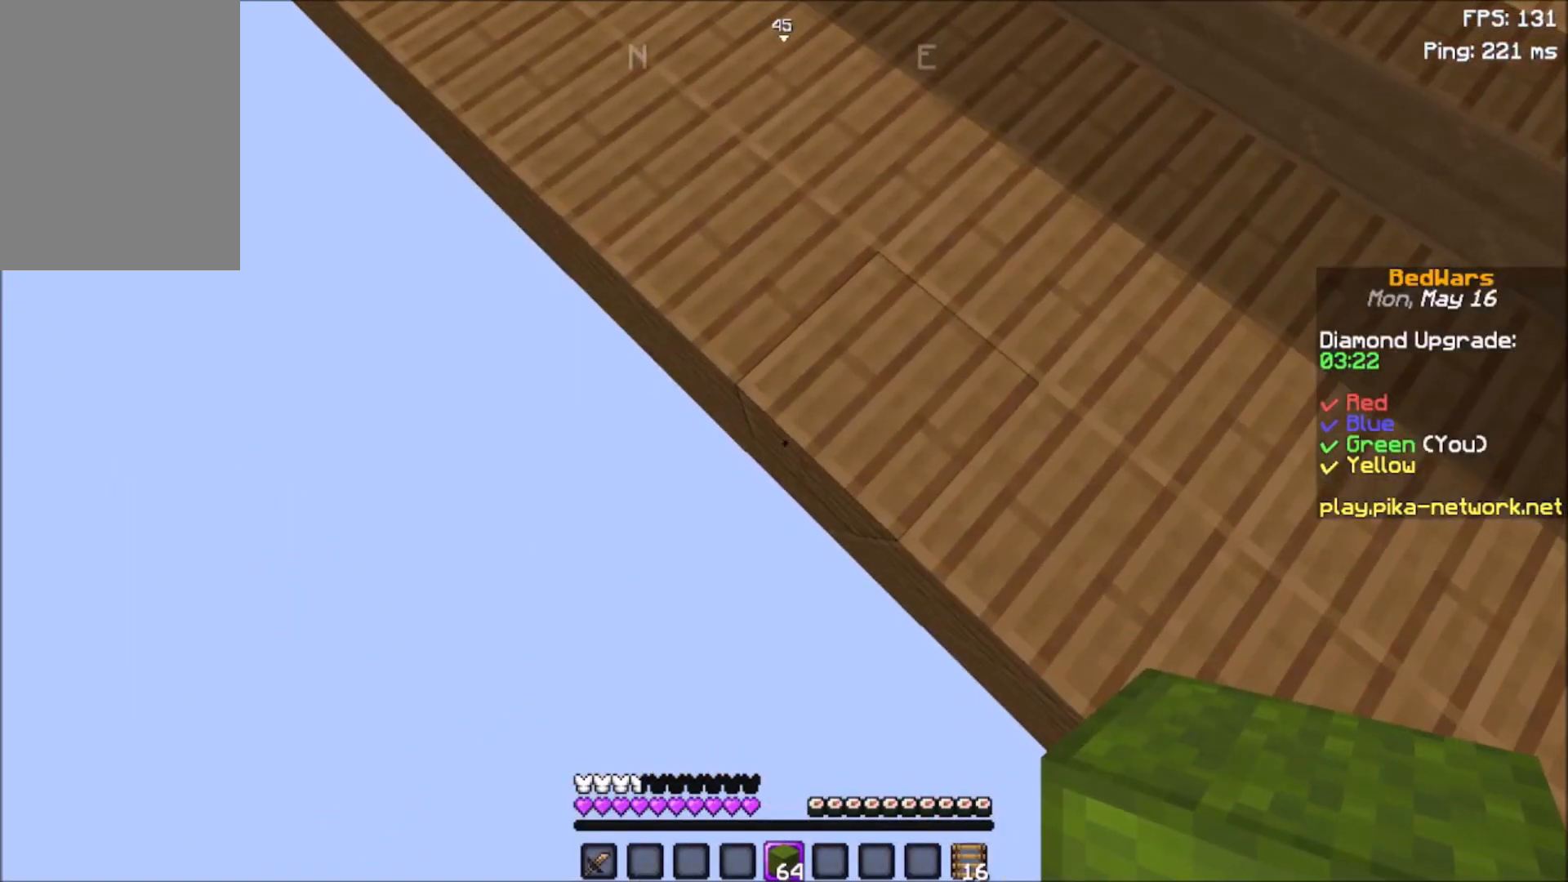
{"keys": ["a", "s"], "mouse": [], "events": [[100, "mouse_right", "down"], [234, "mouse_right", "up"]]}
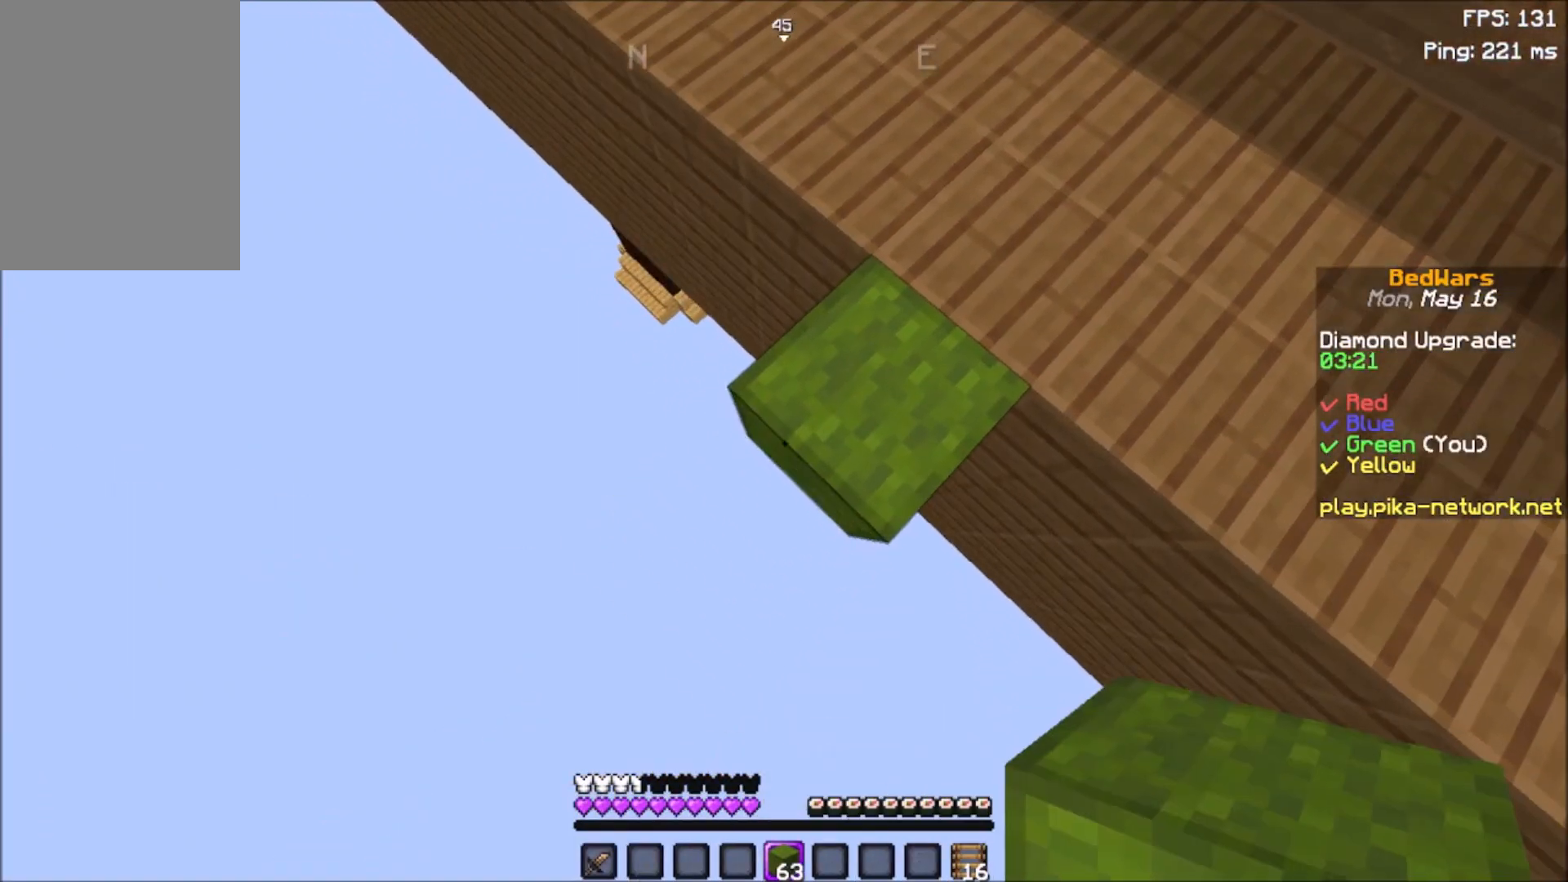
{"keys": ["a", "s"], "mouse": ["right"], "events": [[33, "mouse_right", "down"], [200, "mouse_right", "up"], [500, "mouse_right", "down"]]}
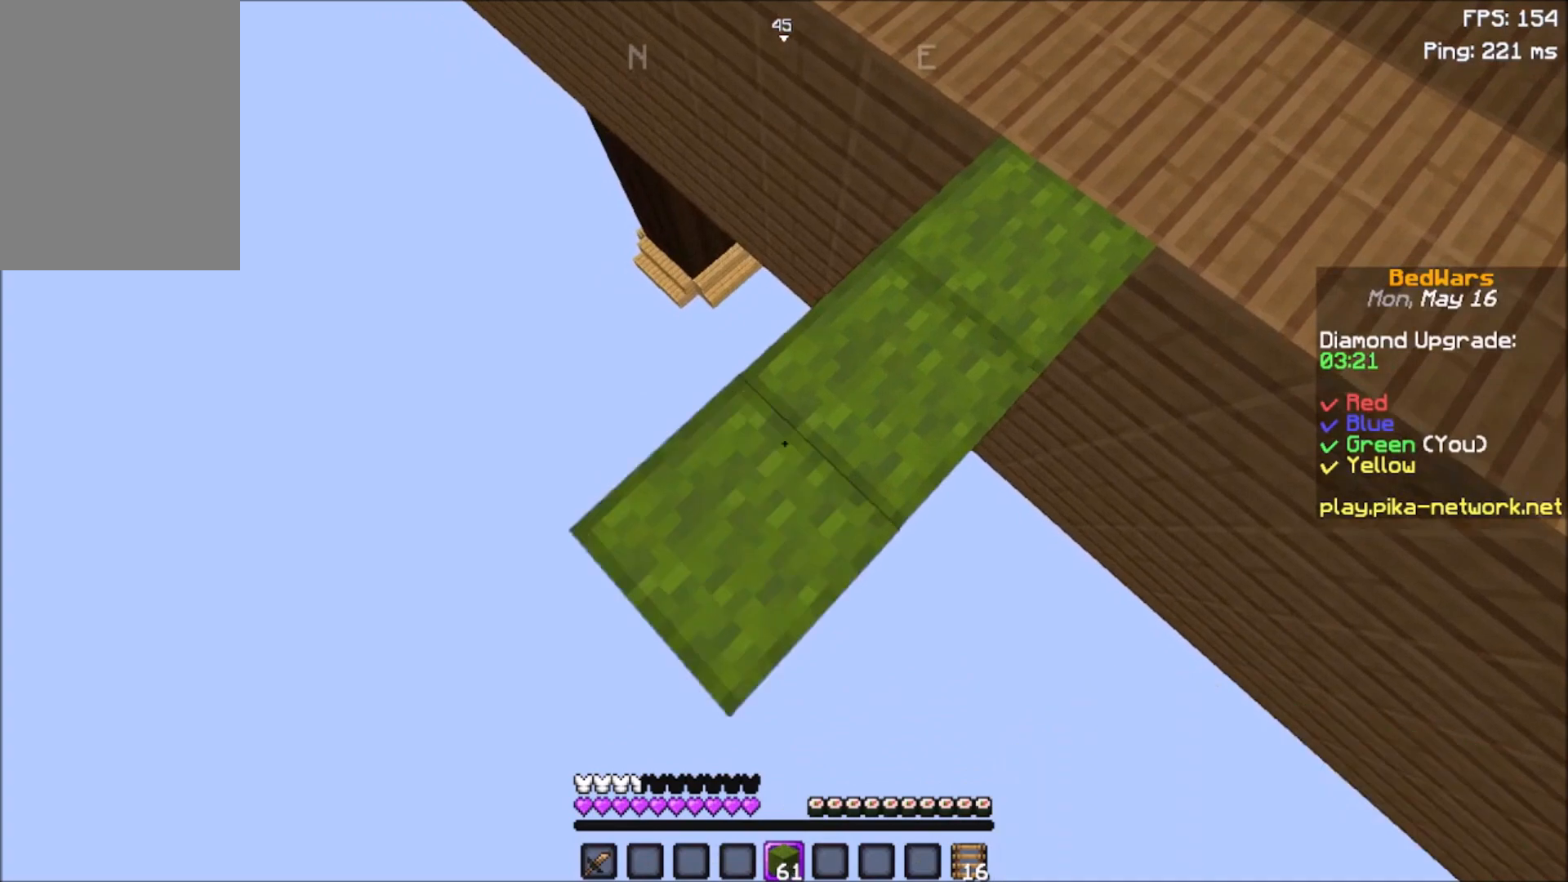
{"keys": ["a", "s"], "mouse": ["right"], "events": [[134, "mouse_right", "up"], [434, "mouse_right", "down"]]}
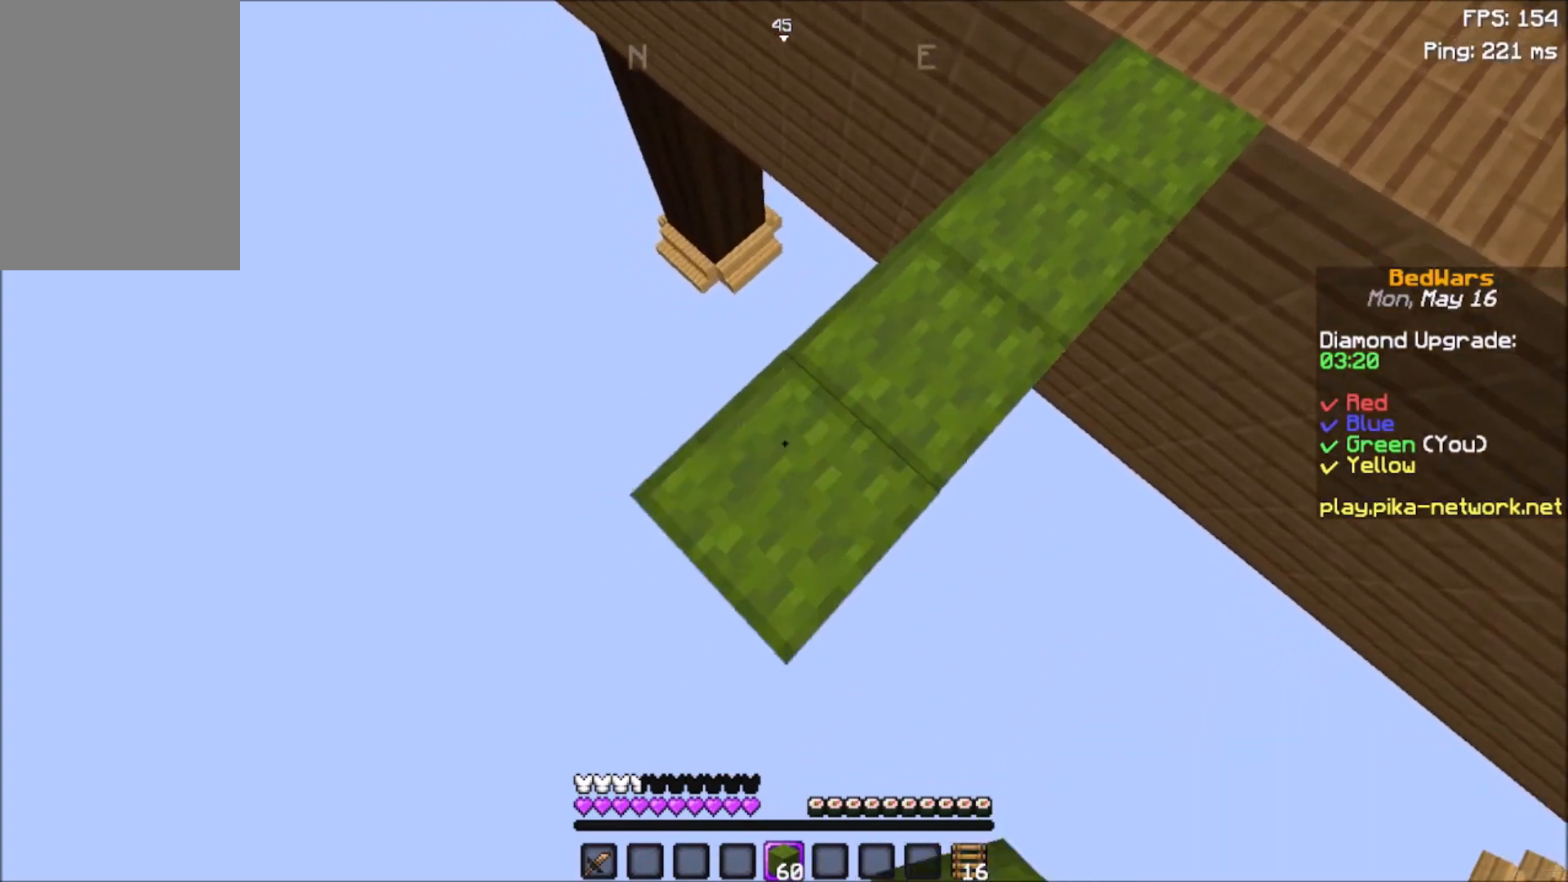
{"keys": ["a", "s"], "mouse": [], "events": [[100, "mouse_right", "up"], [333, "mouse_right", "down"], [500, "mouse_right", "up"]]}
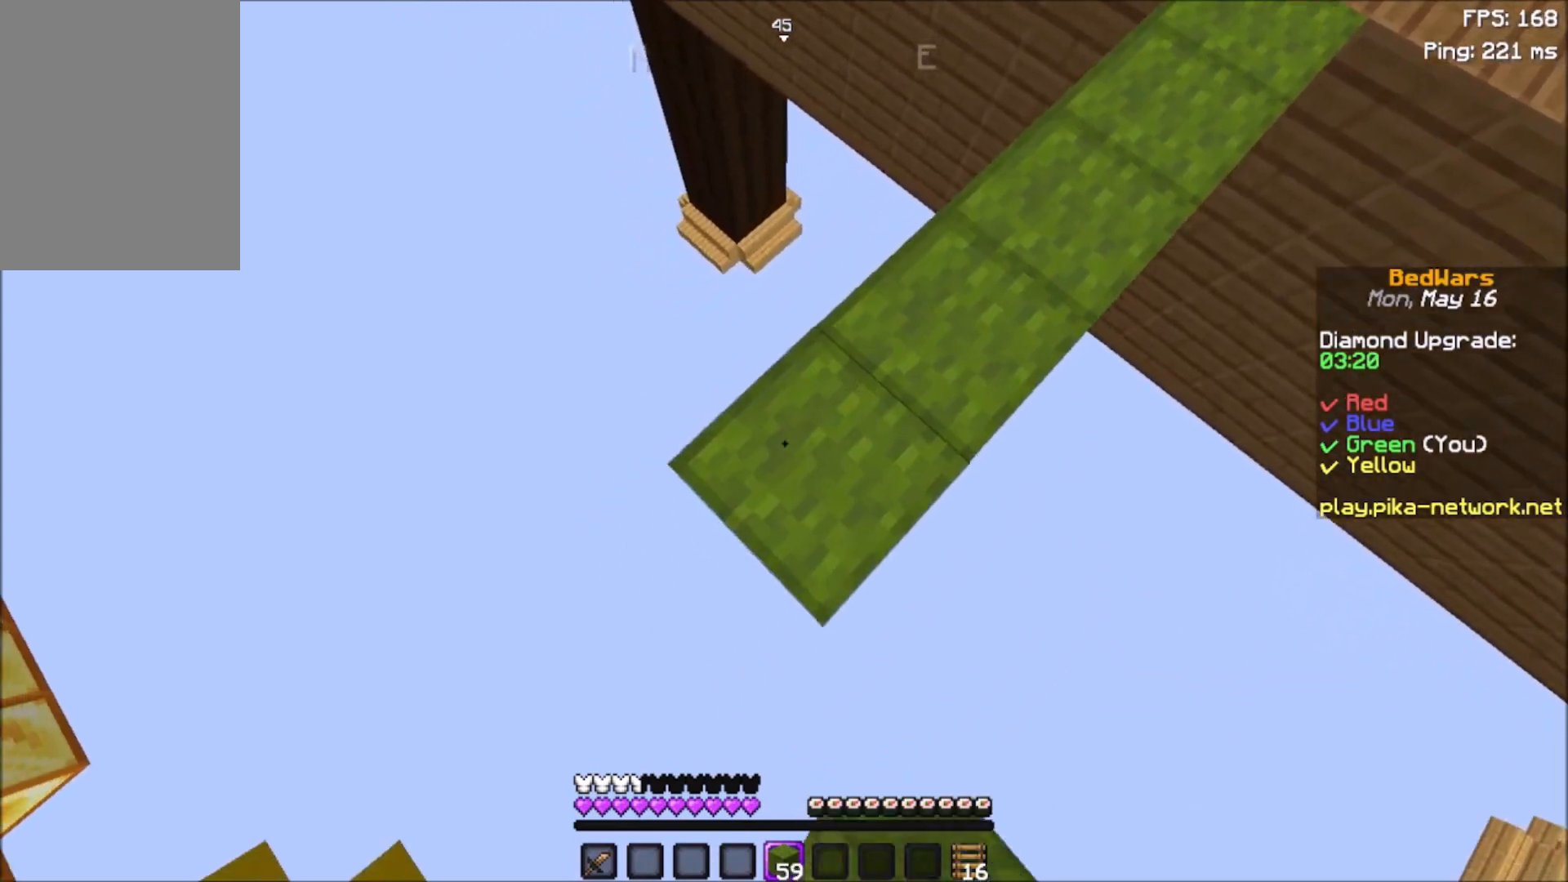
{"keys": ["a", "s"], "mouse": [], "events": [[234, "mouse_right", "down"], [401, "mouse_right", "up"]]}
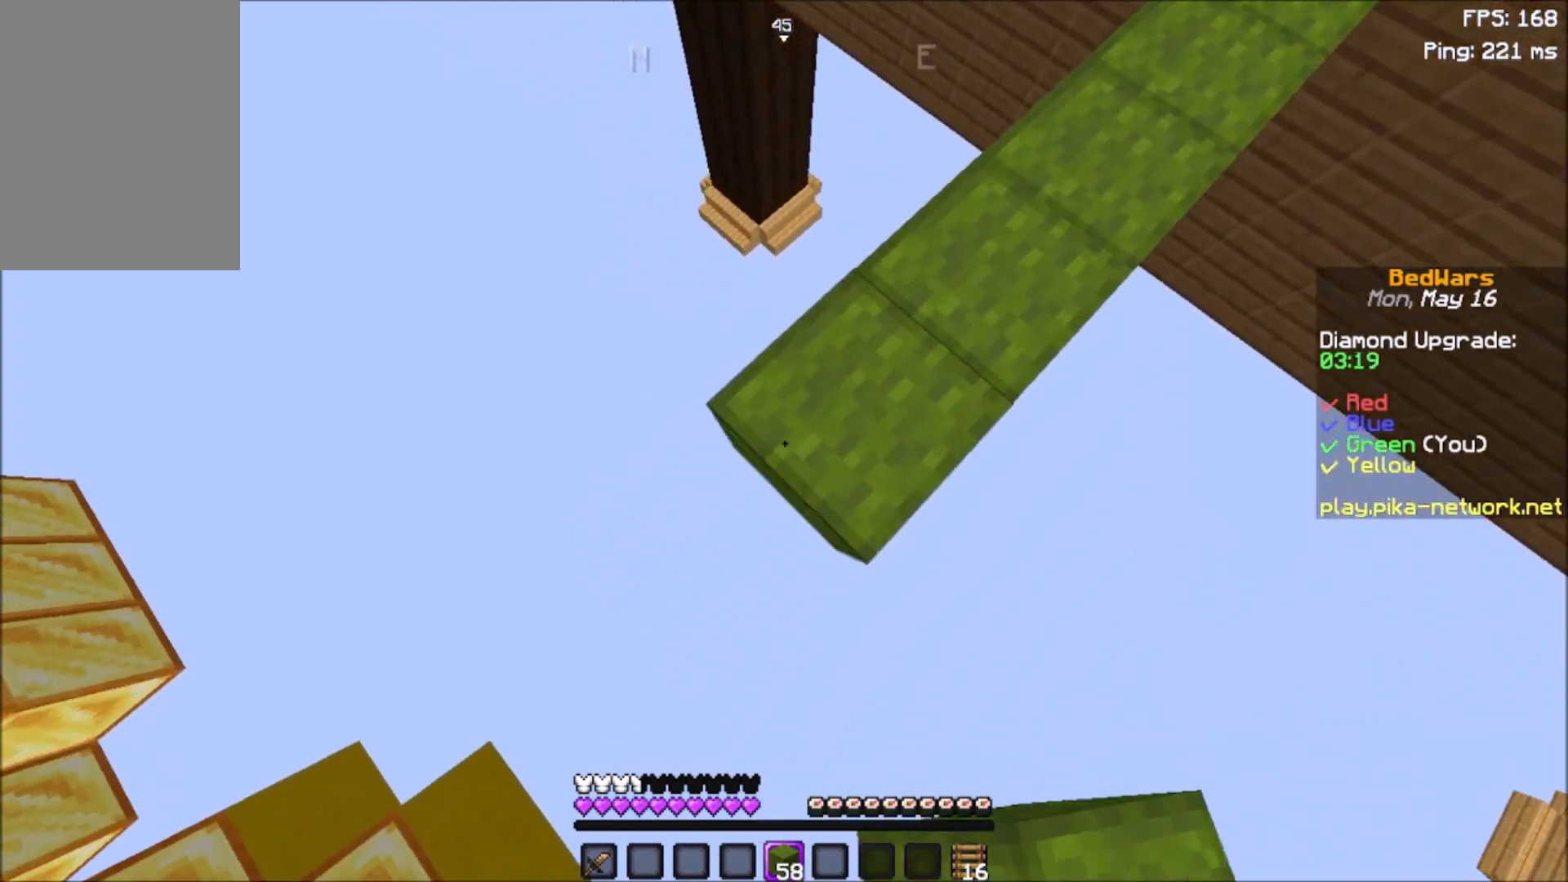
{"keys": ["a", "s"], "mouse": [], "events": [[133, "mouse_right", "down"], [233, "mouse_right", "up"]]}
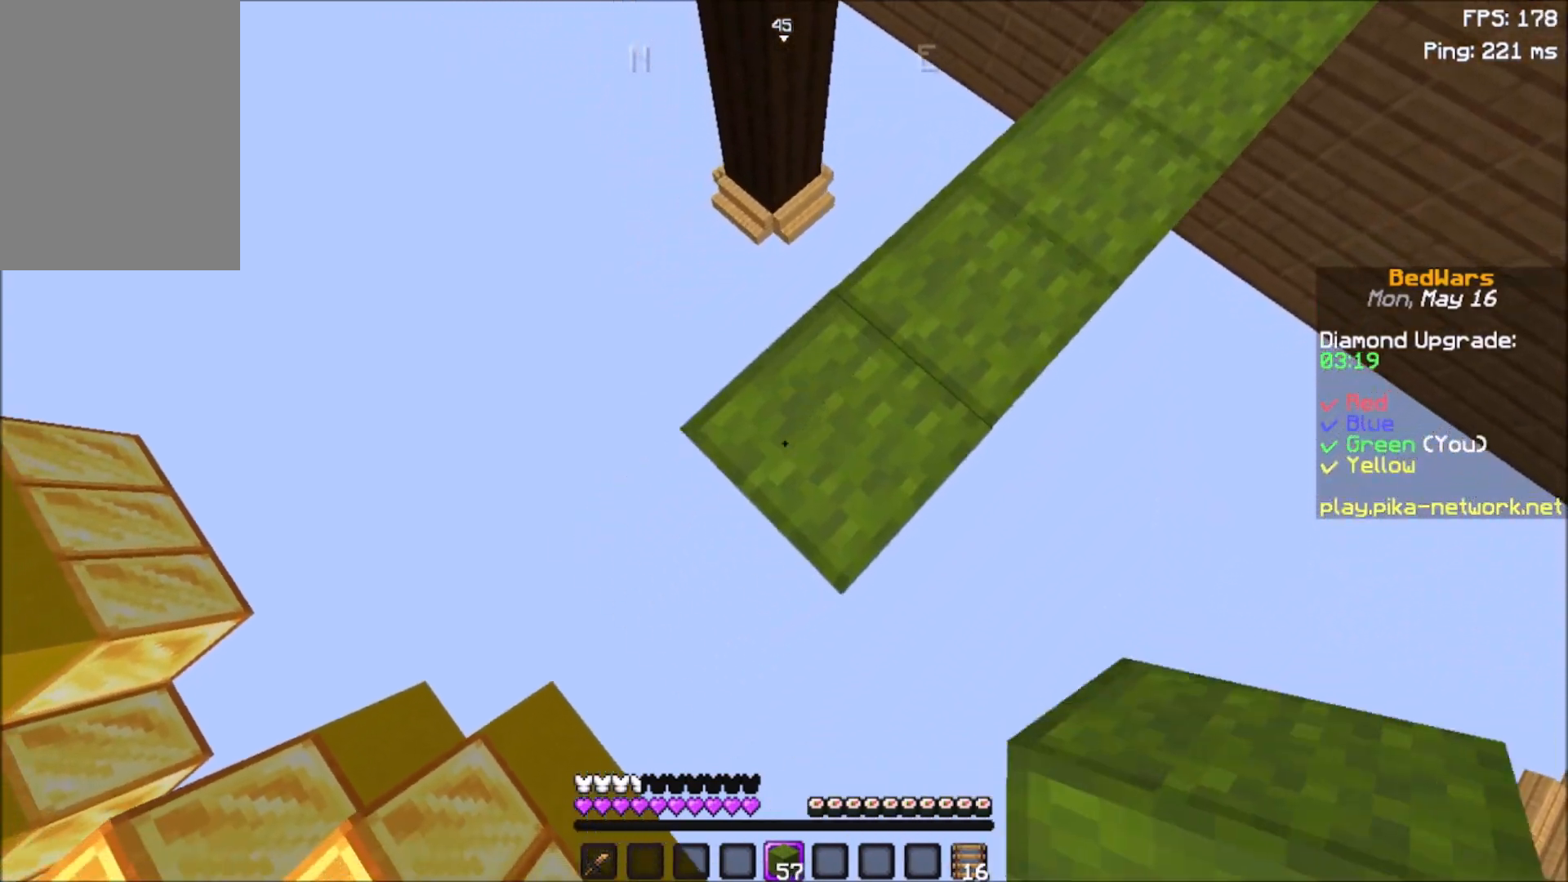
{"keys": [], "mouse": [], "events": [[234, "mouse_right", "down"], [334, "s", "up"], [401, "a", "up"], [401, "mouse_right", "up"]]}
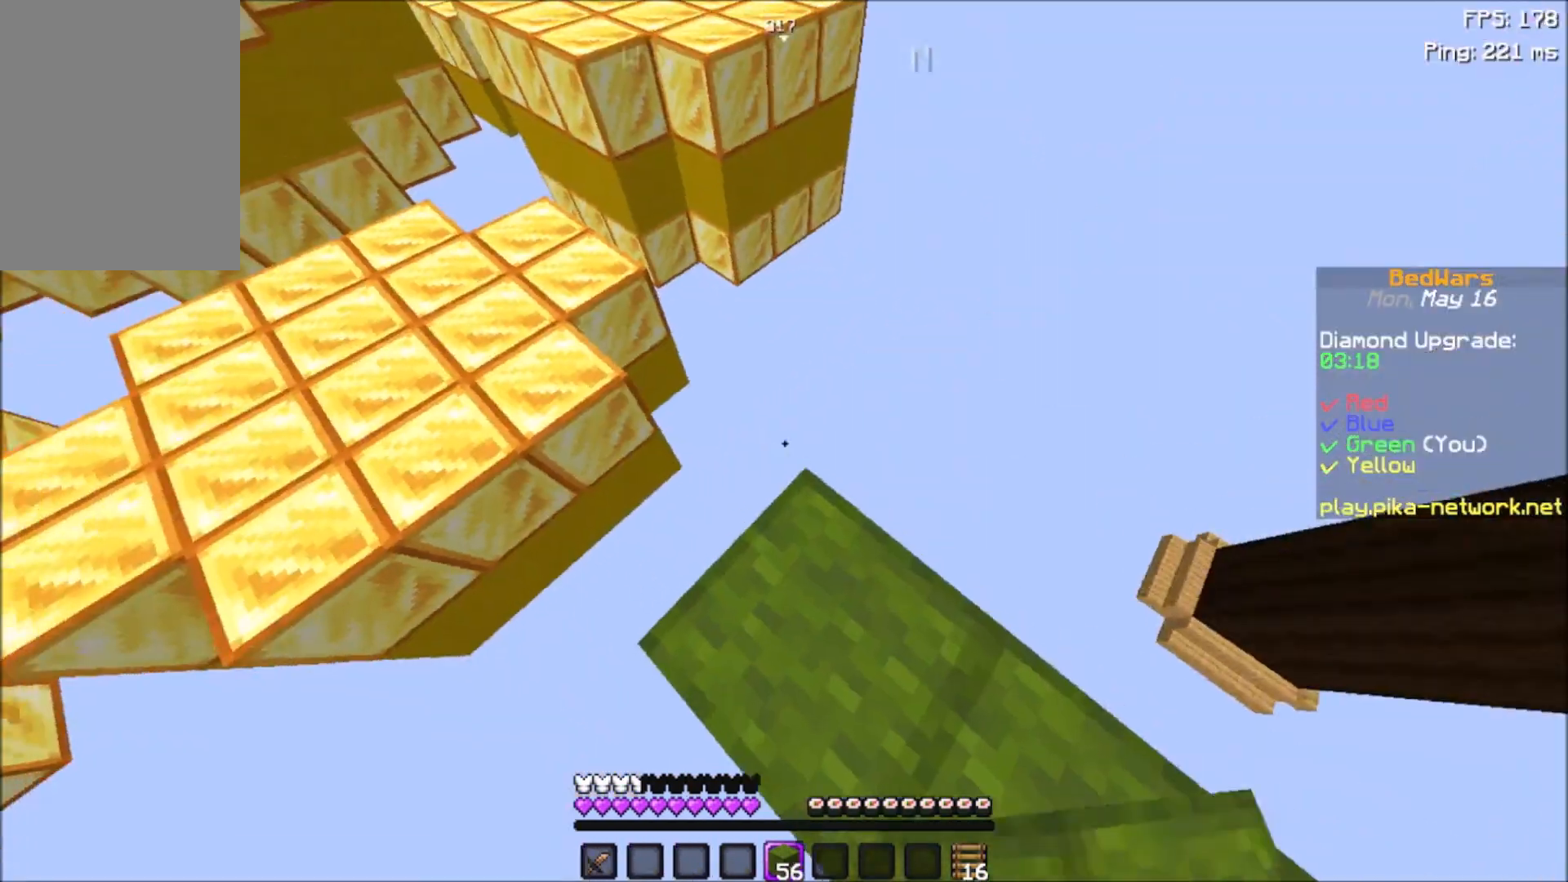
{"keys": ["space", "w"], "mouse": [], "events": [[400, "w", "down"], [433, "space", "down"]]}
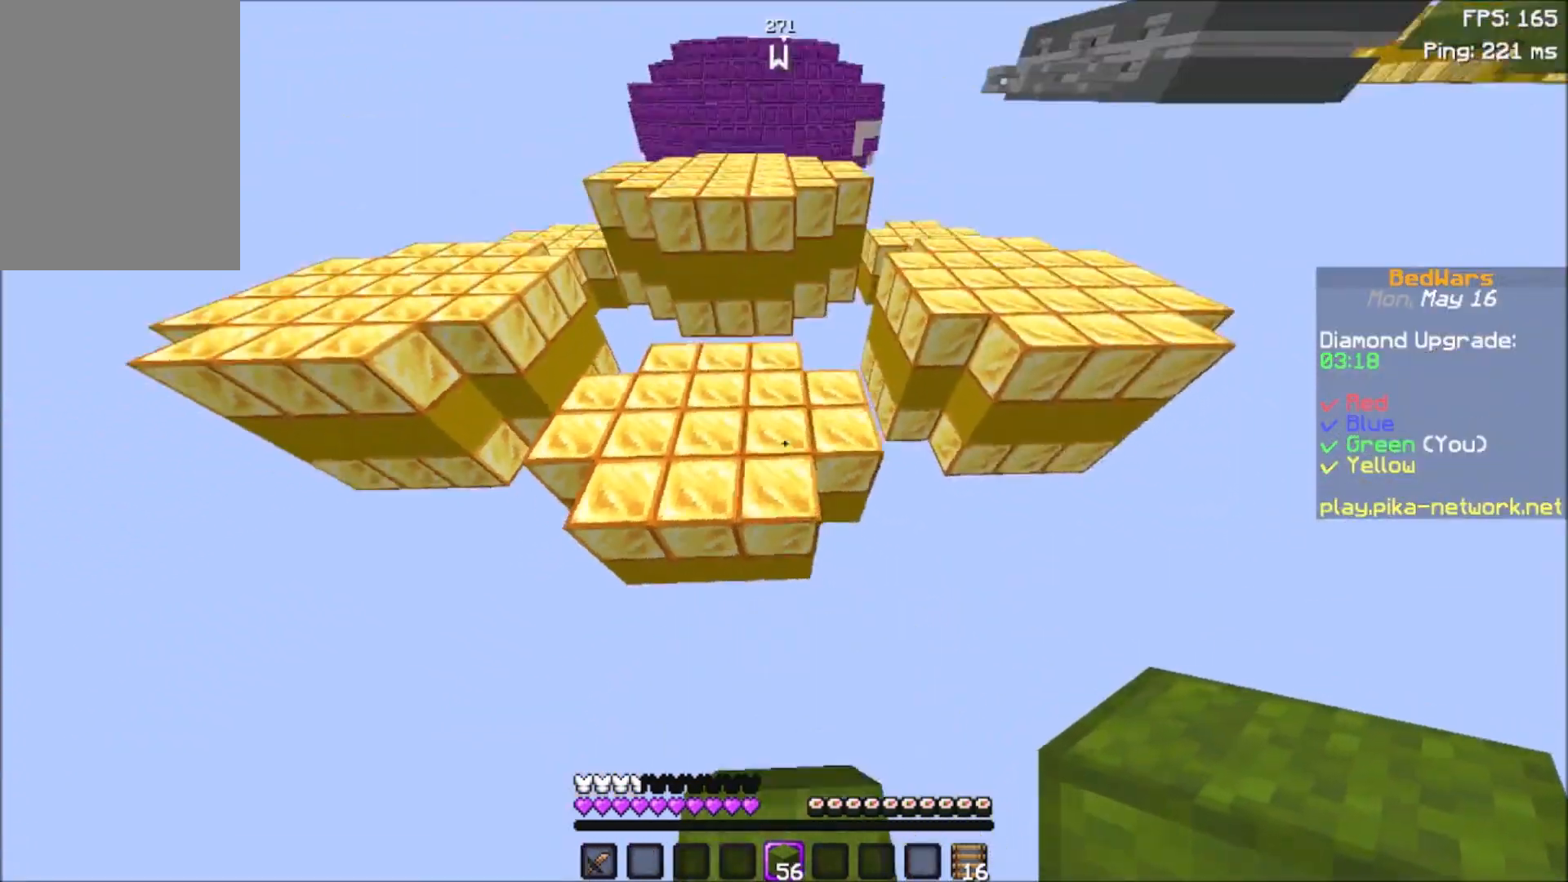
{"keys": ["w"], "mouse": [], "events": [[234, "space", "up"]]}
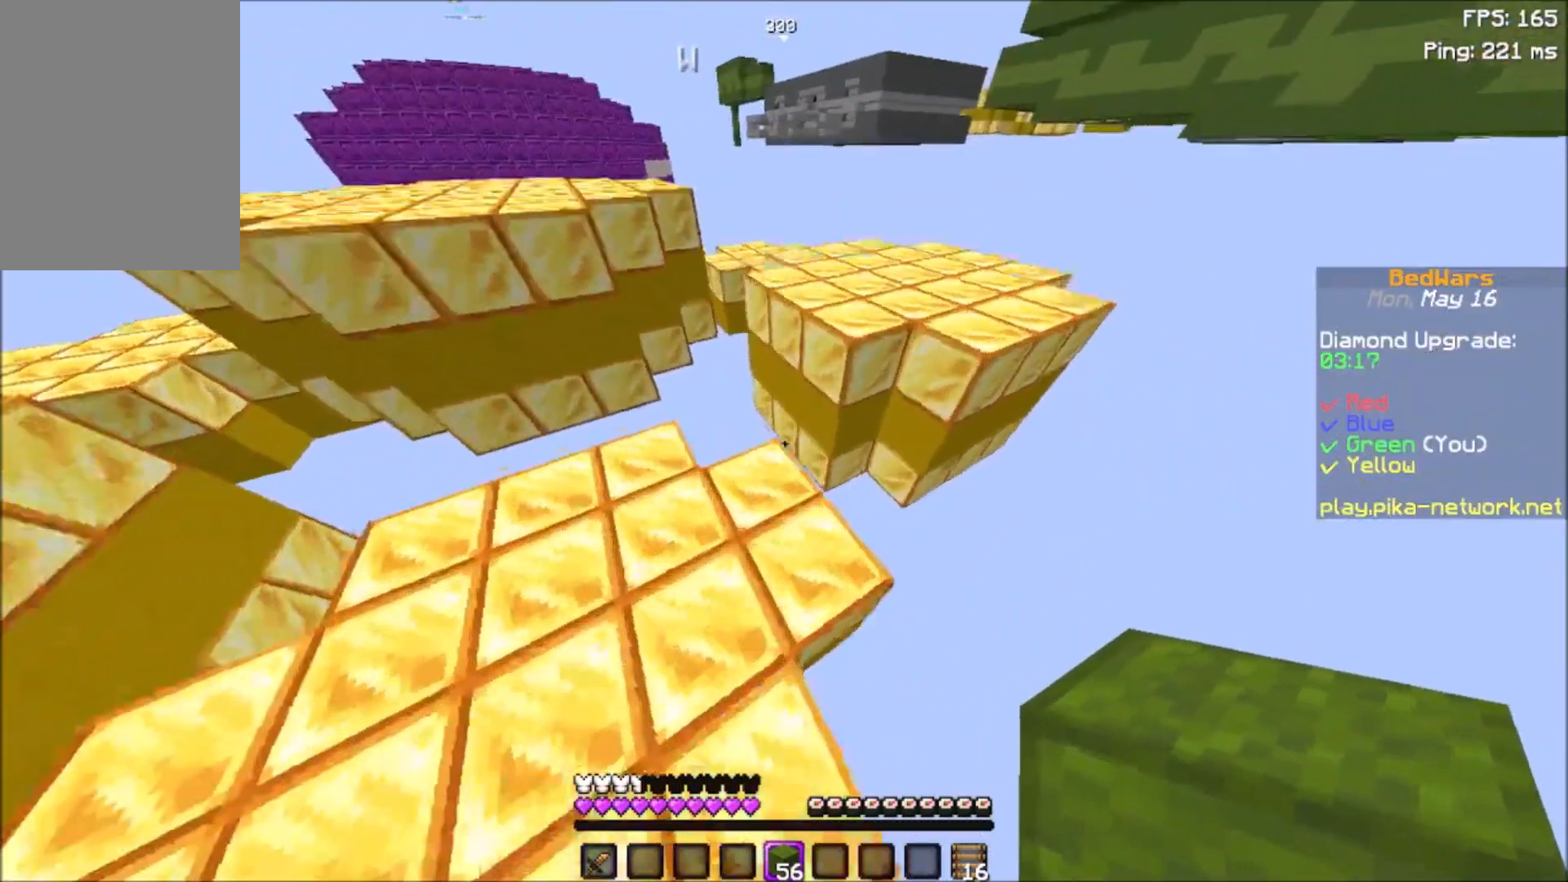
{"keys": ["w"], "mouse": [], "events": [[300, "space", "down"], [500, "space", "up"]]}
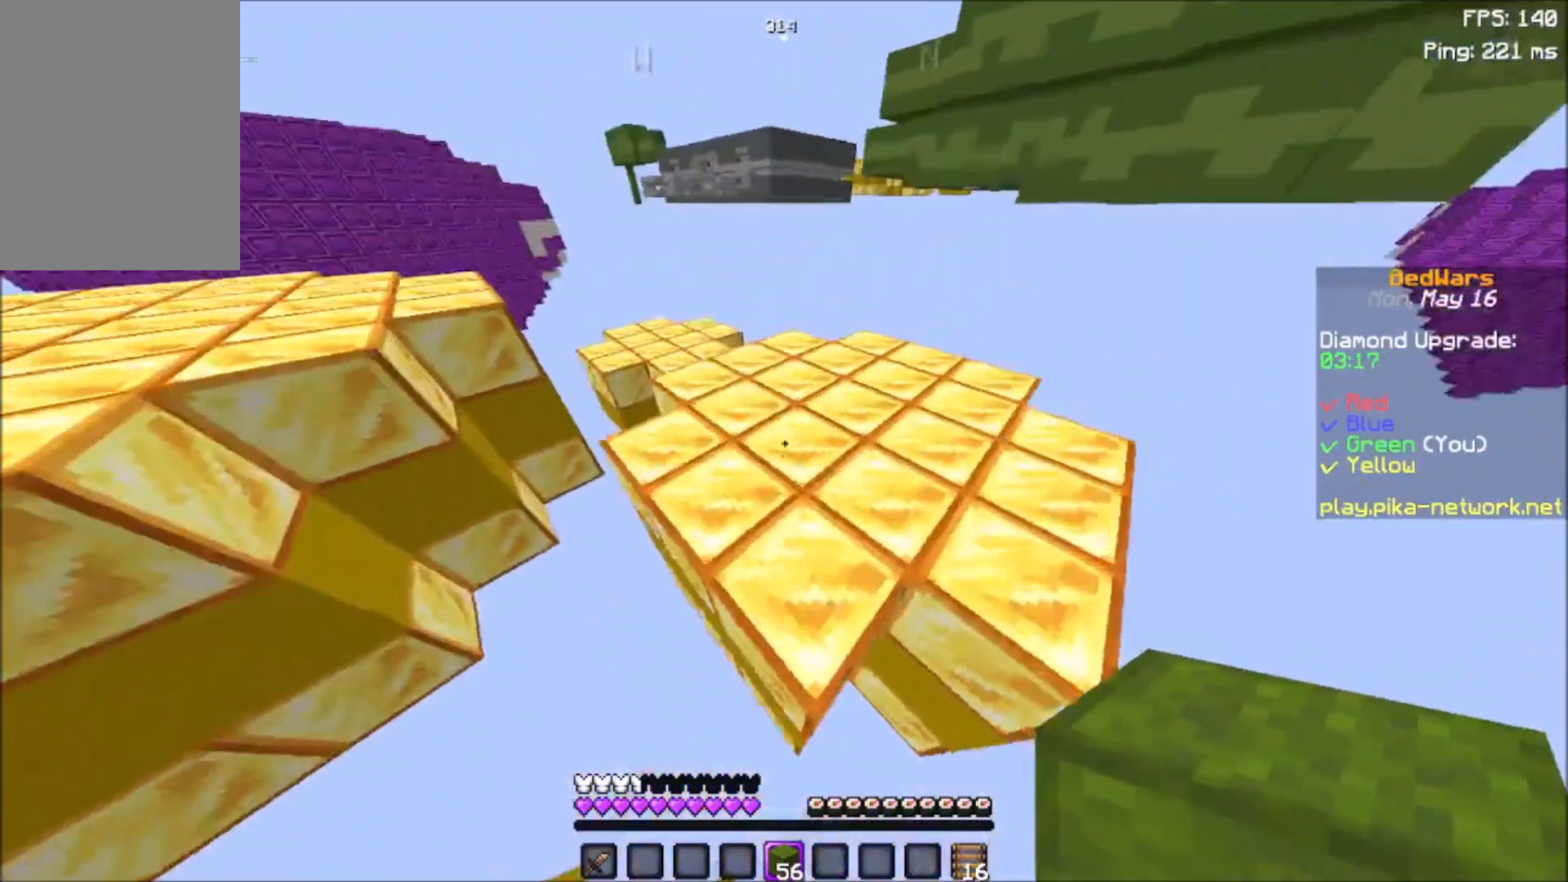
{"keys": ["w"], "mouse": [], "events": []}
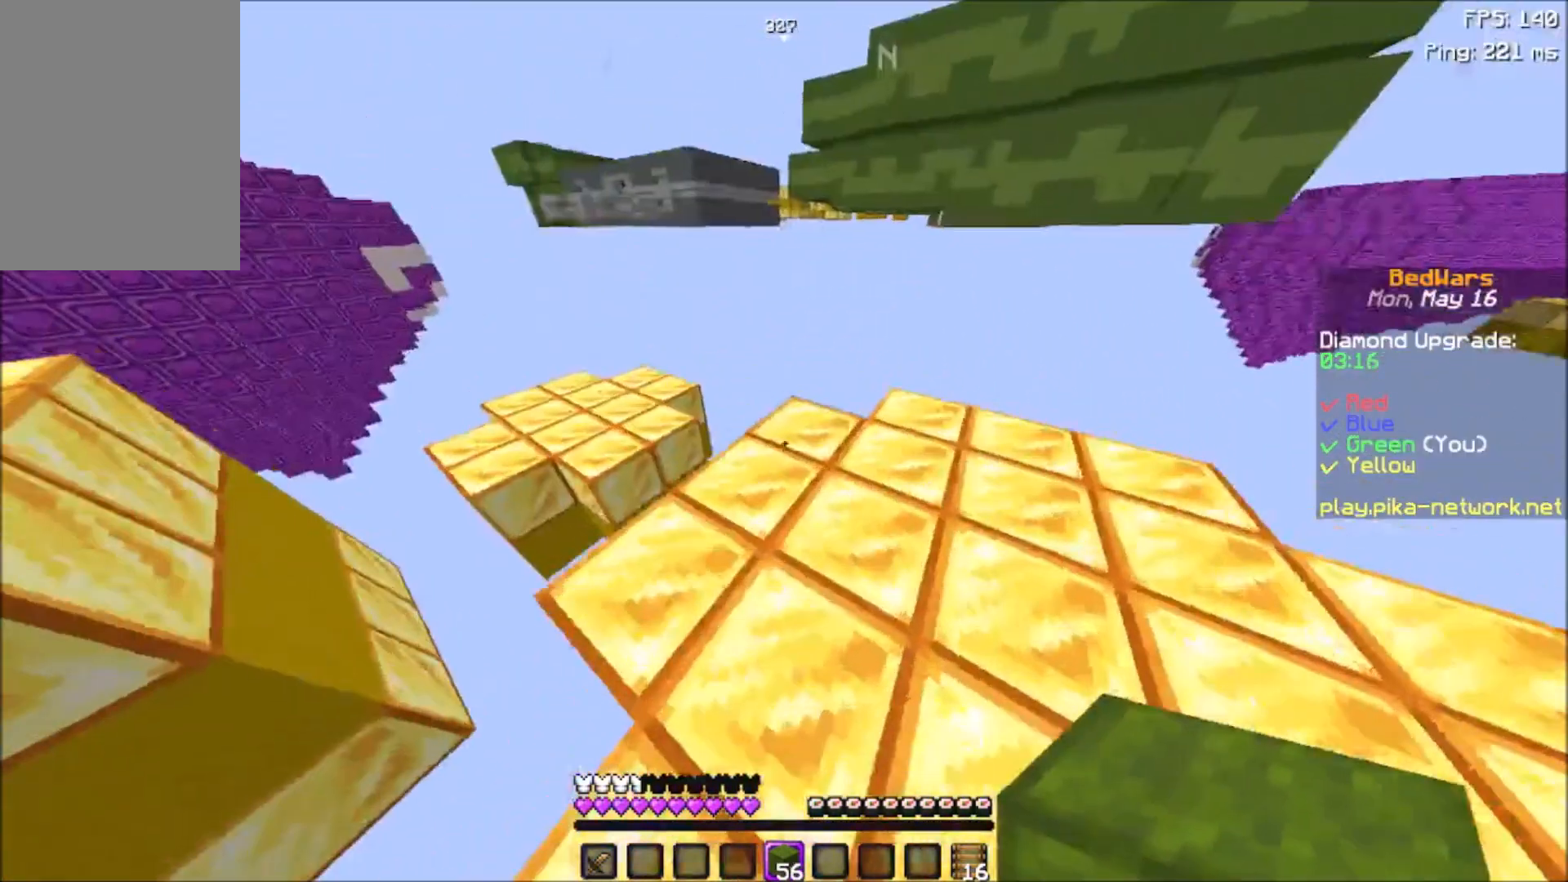
{"keys": [], "mouse": [], "events": [[300, "w", "up"]]}